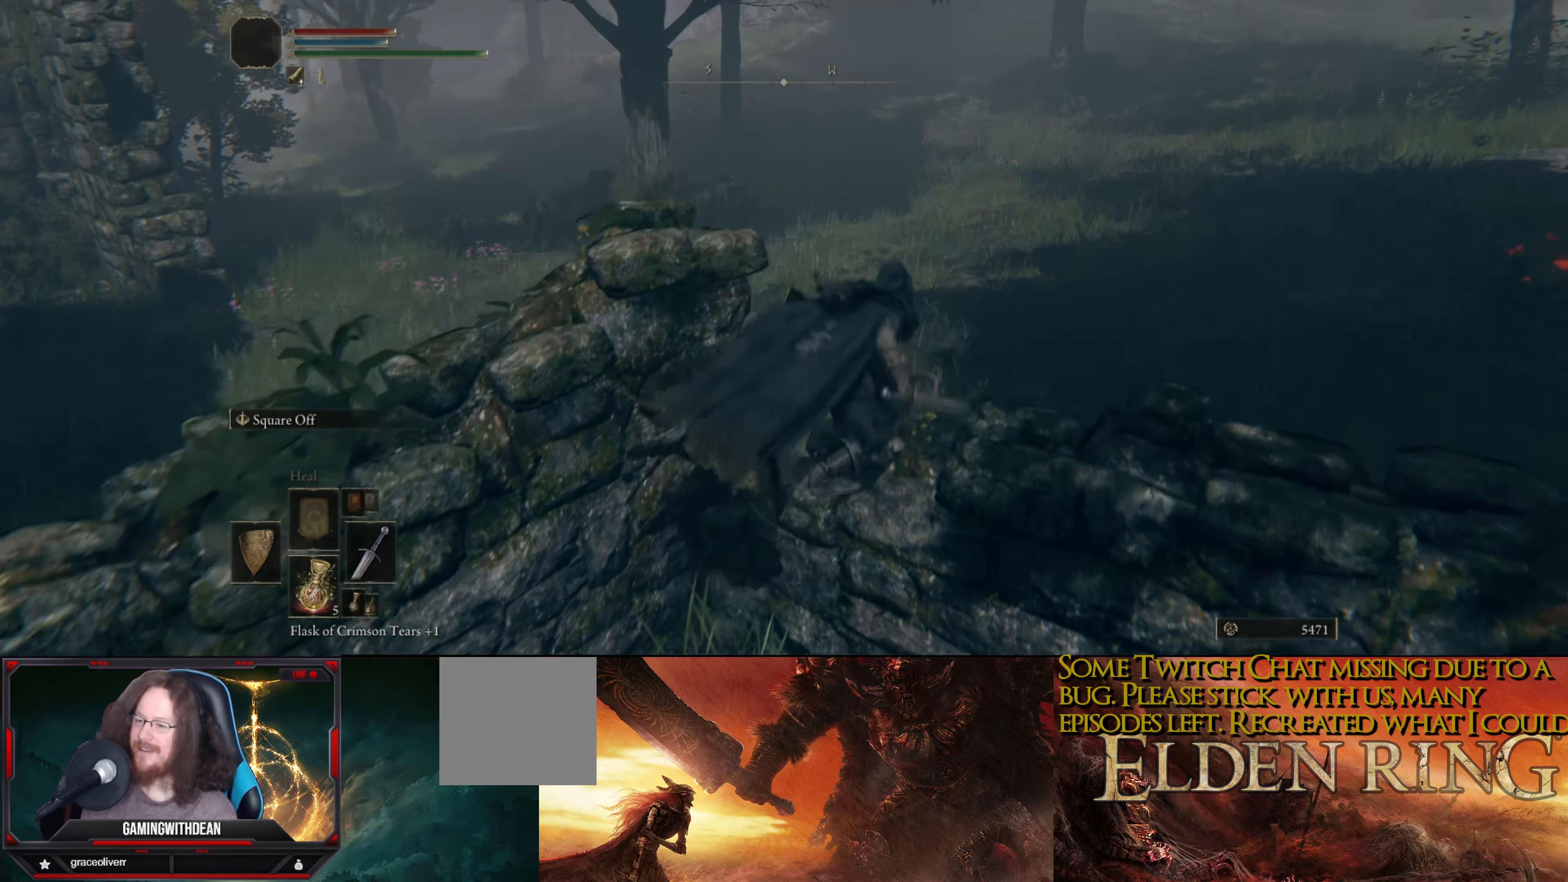
Gameplay with a controller (Xbox layout); each line is a JSON object with the inputs held at the frame after it. "events" lists button and stick changes between this image and that frame as [ms after this image, input, new state], when the widget could be followed in between. Not read: L3 R3.
{"buttons": [], "left_stick": "up-left", "right_stick": "left", "events": [[200, "left_stick", "up"], [317, "left_stick", "up-left"], [400, "right_stick", "left"]]}
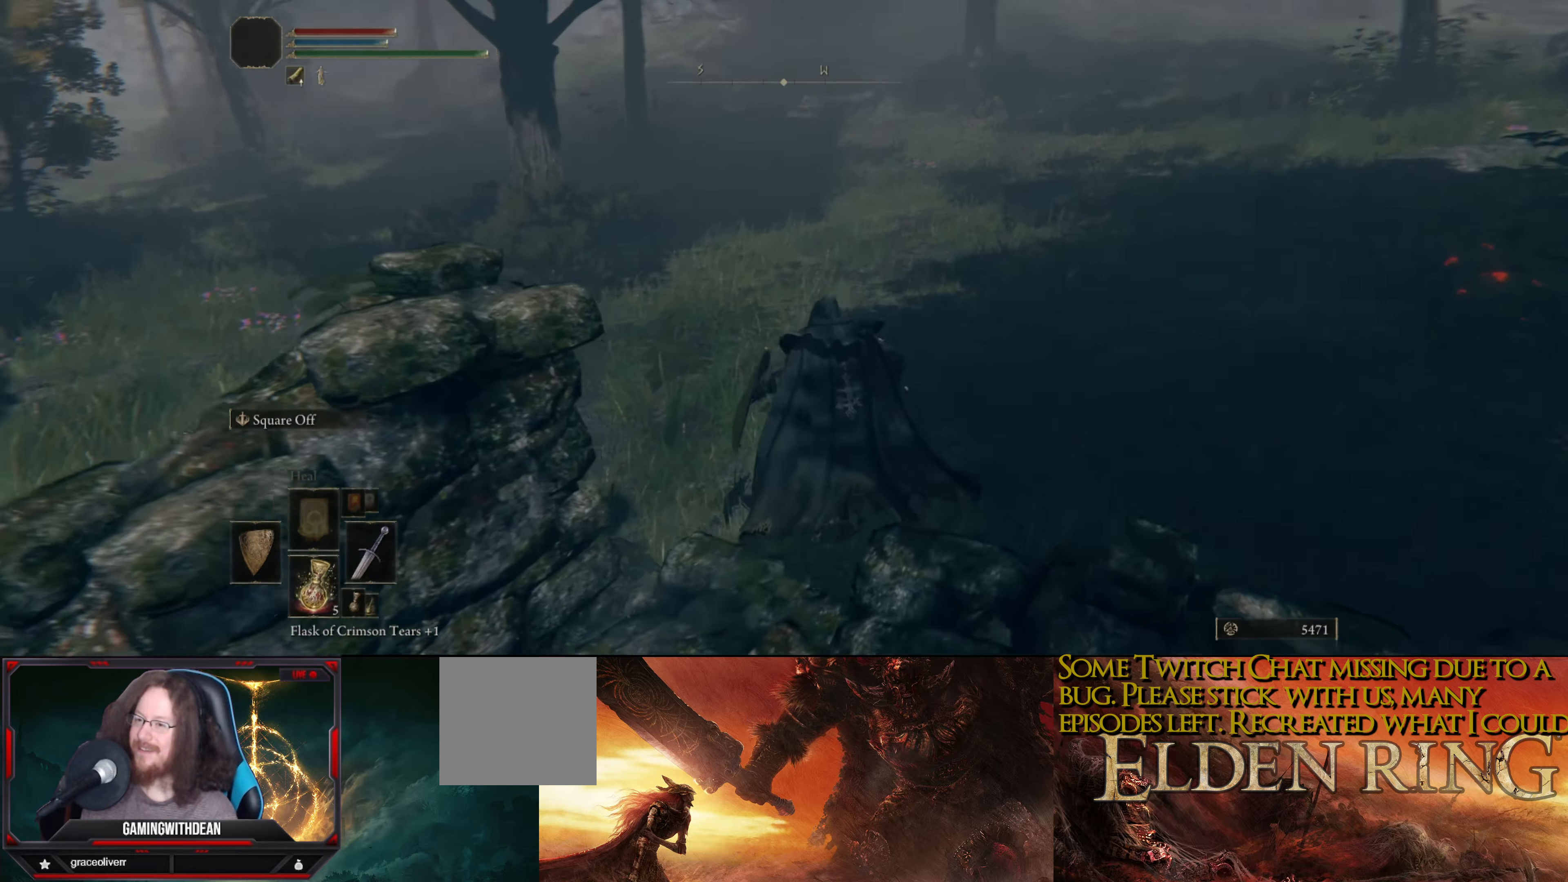
{"buttons": [], "left_stick": "up-left", "right_stick": "center", "events": [[400, "right_stick", "center"]]}
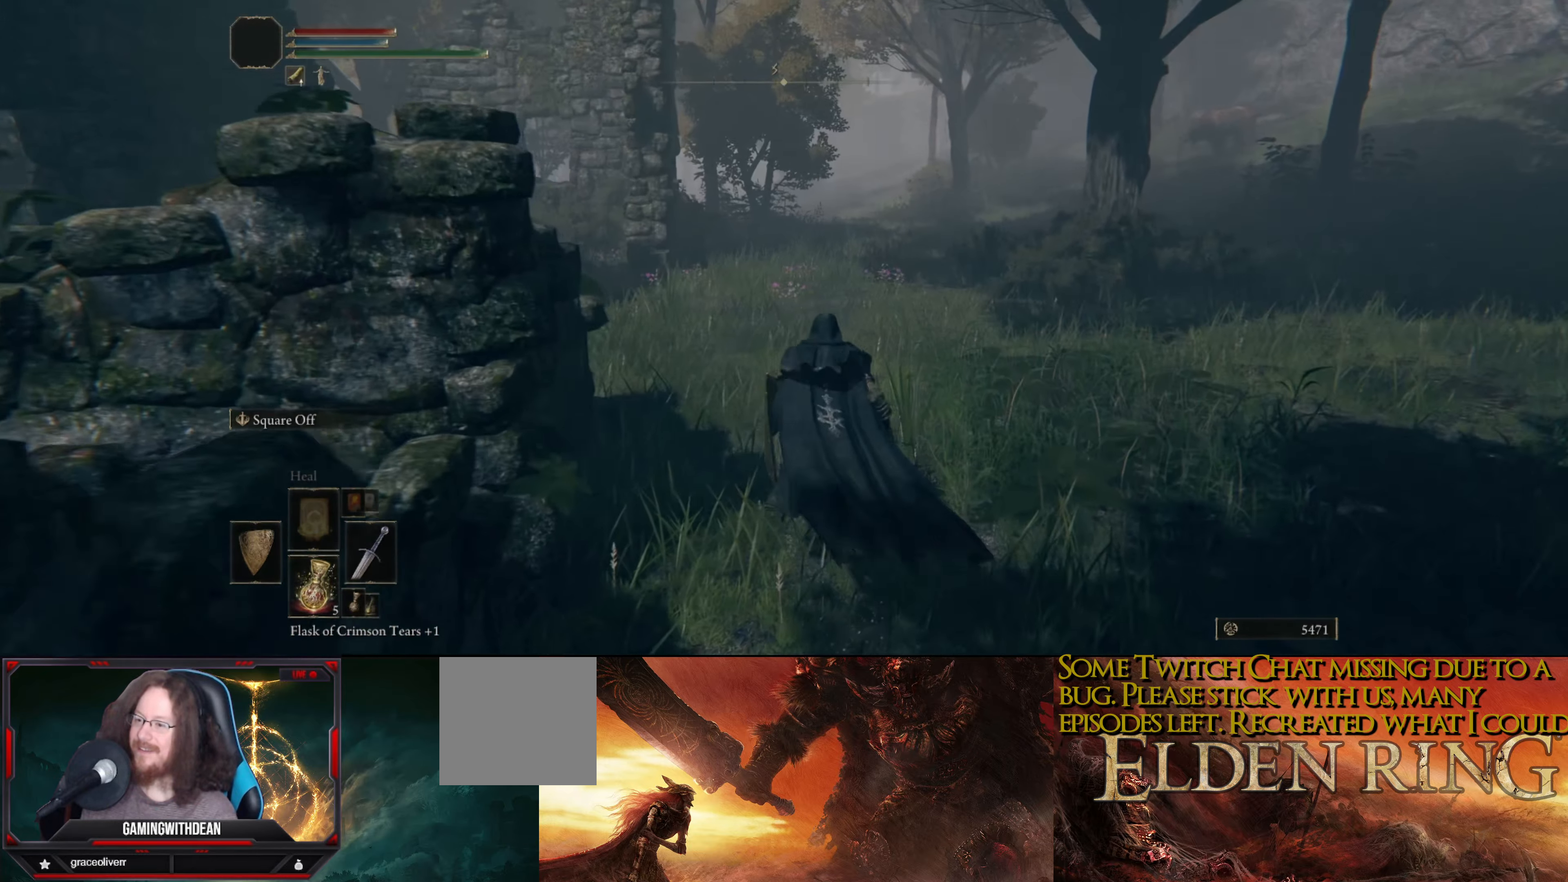
{"buttons": [], "left_stick": "up", "right_stick": "center", "events": [[133, "right_stick", "left"], [350, "left_stick", "up"], [483, "right_stick", "center"]]}
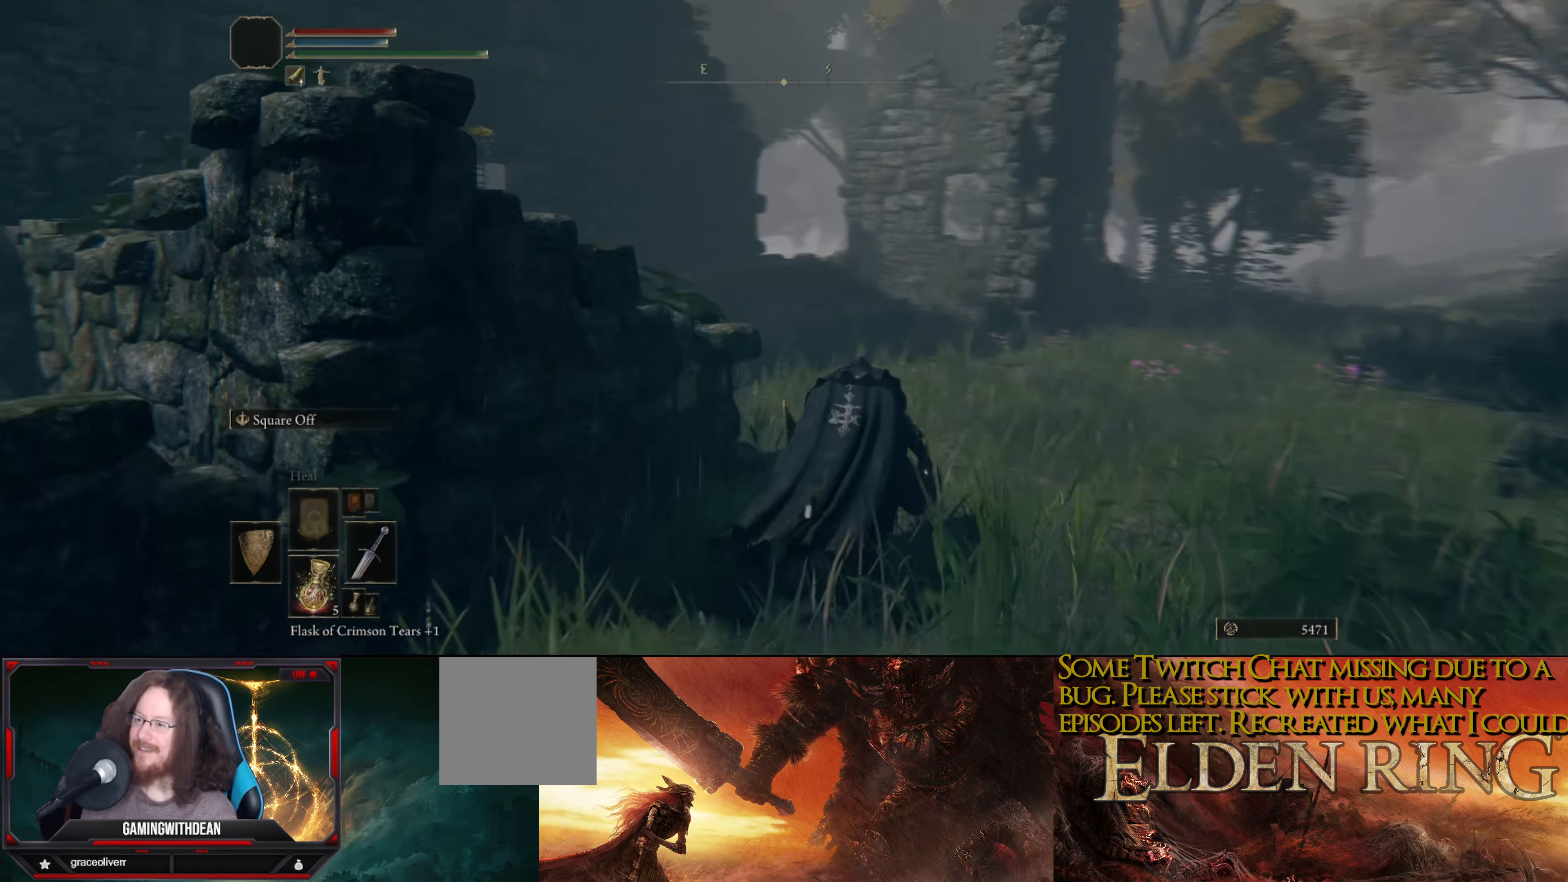
{"buttons": [], "left_stick": "up", "right_stick": "left", "events": [[467, "right_stick", "left"]]}
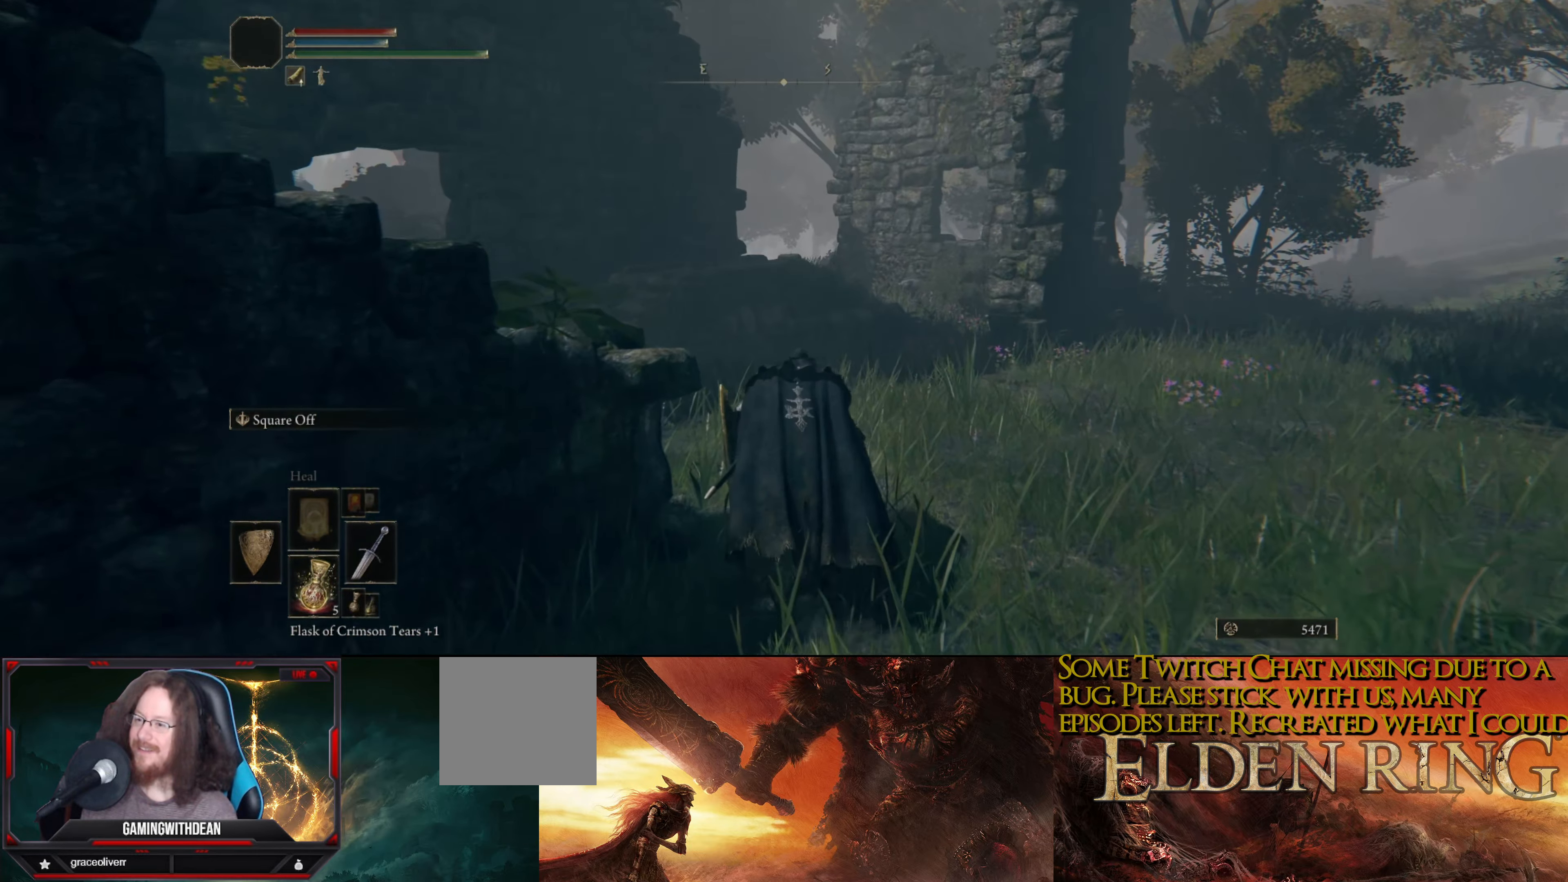
{"buttons": [], "left_stick": "up", "right_stick": "center", "events": [[367, "right_stick", "center"]]}
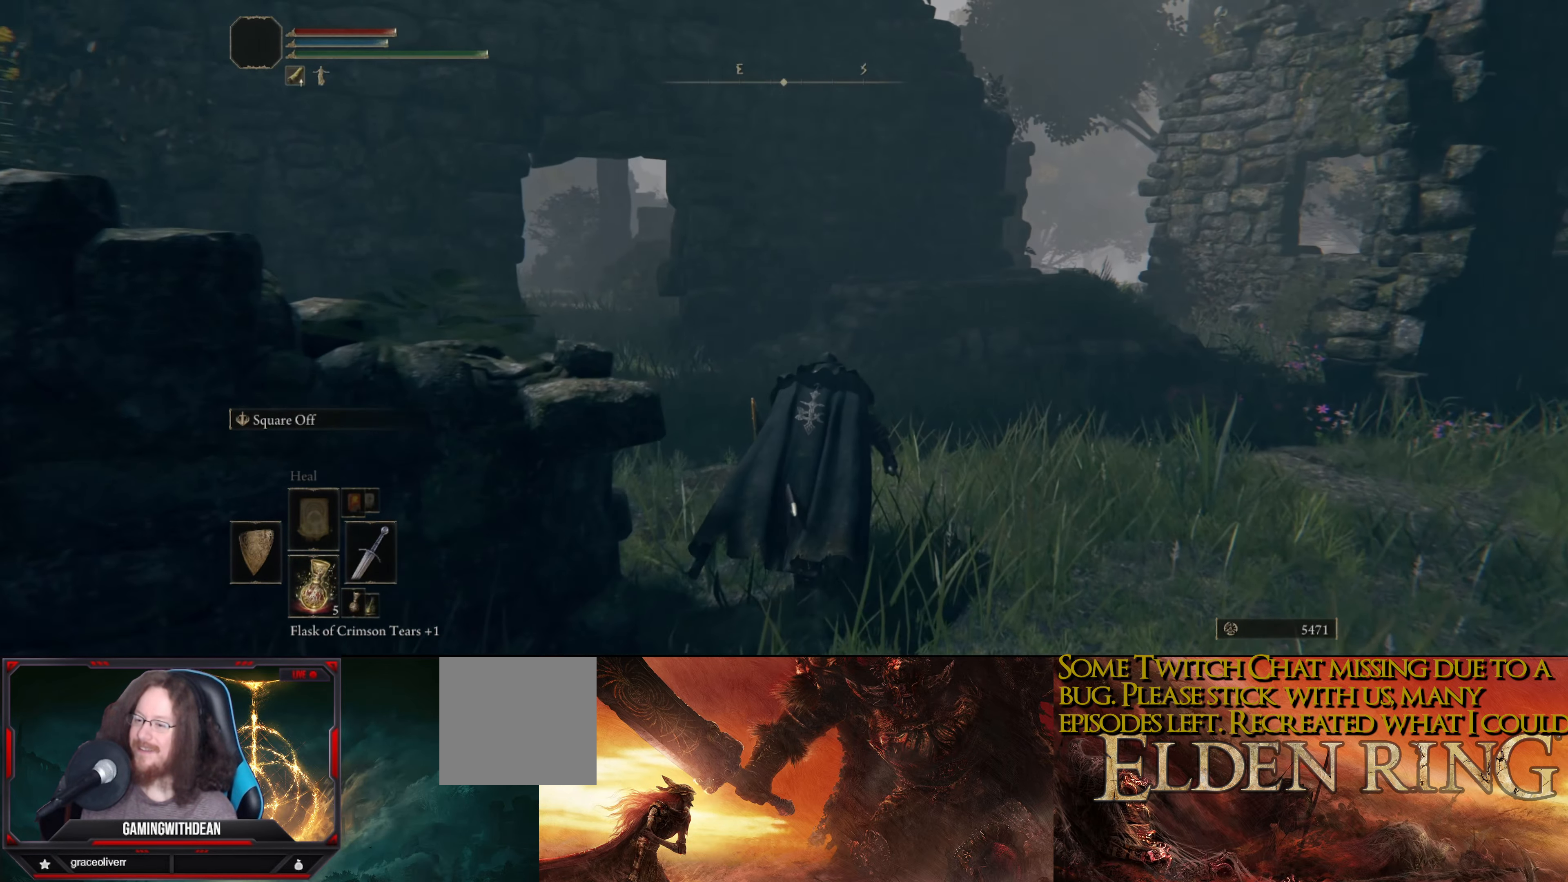
{"buttons": [], "left_stick": "up", "right_stick": "left", "events": [[367, "right_stick", "left"]]}
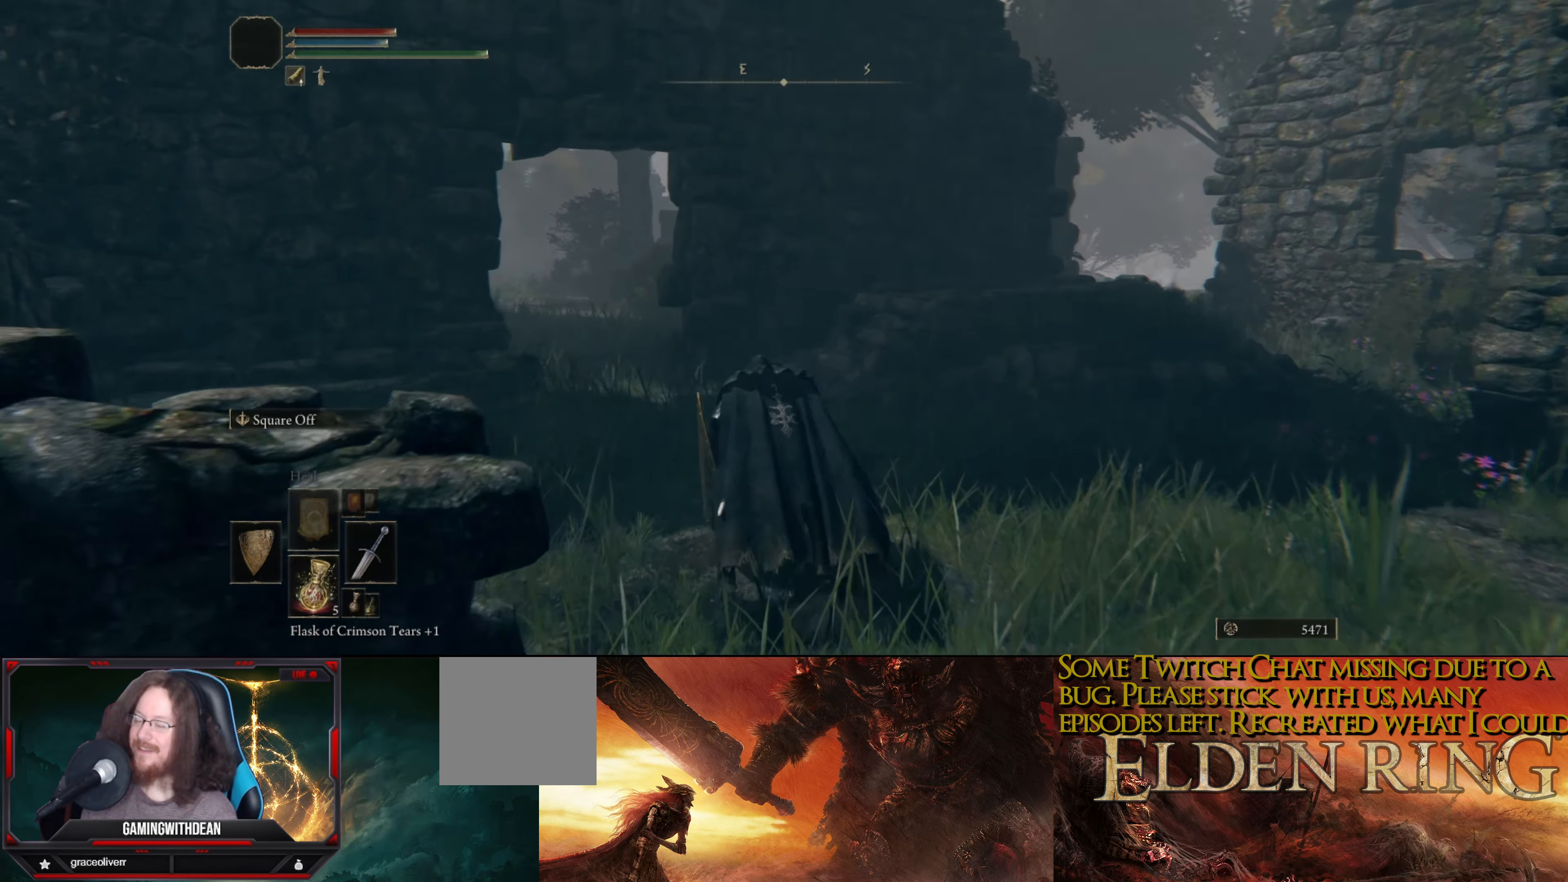
{"buttons": [], "left_stick": "up", "right_stick": "center", "events": [[17, "right_stick", "center"]]}
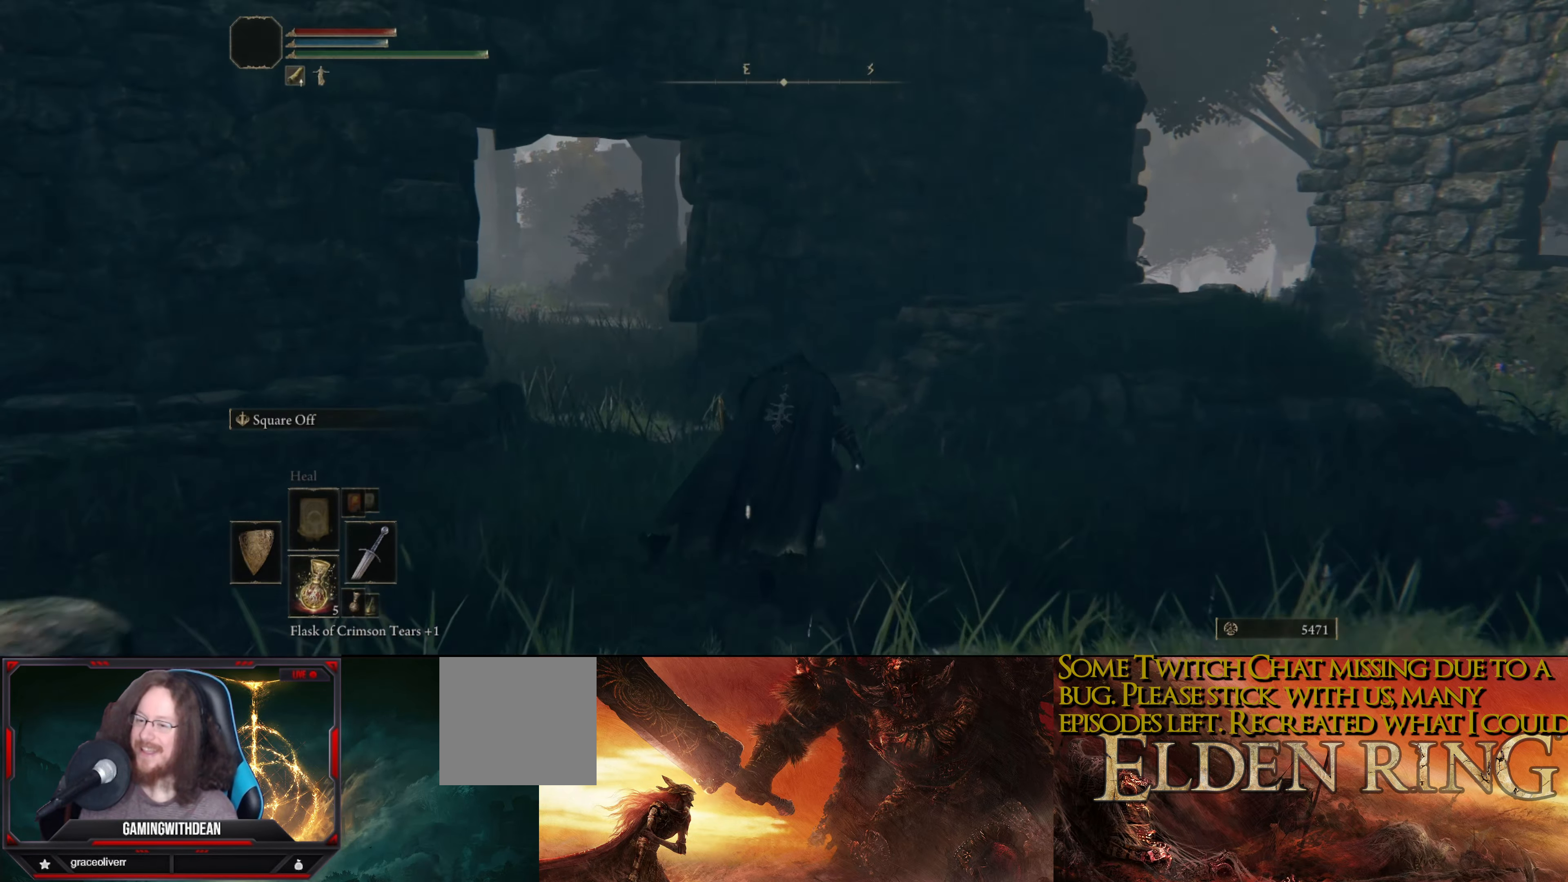
{"buttons": [], "left_stick": "up-left", "right_stick": "center", "events": [[383, "left_stick", "up-left"]]}
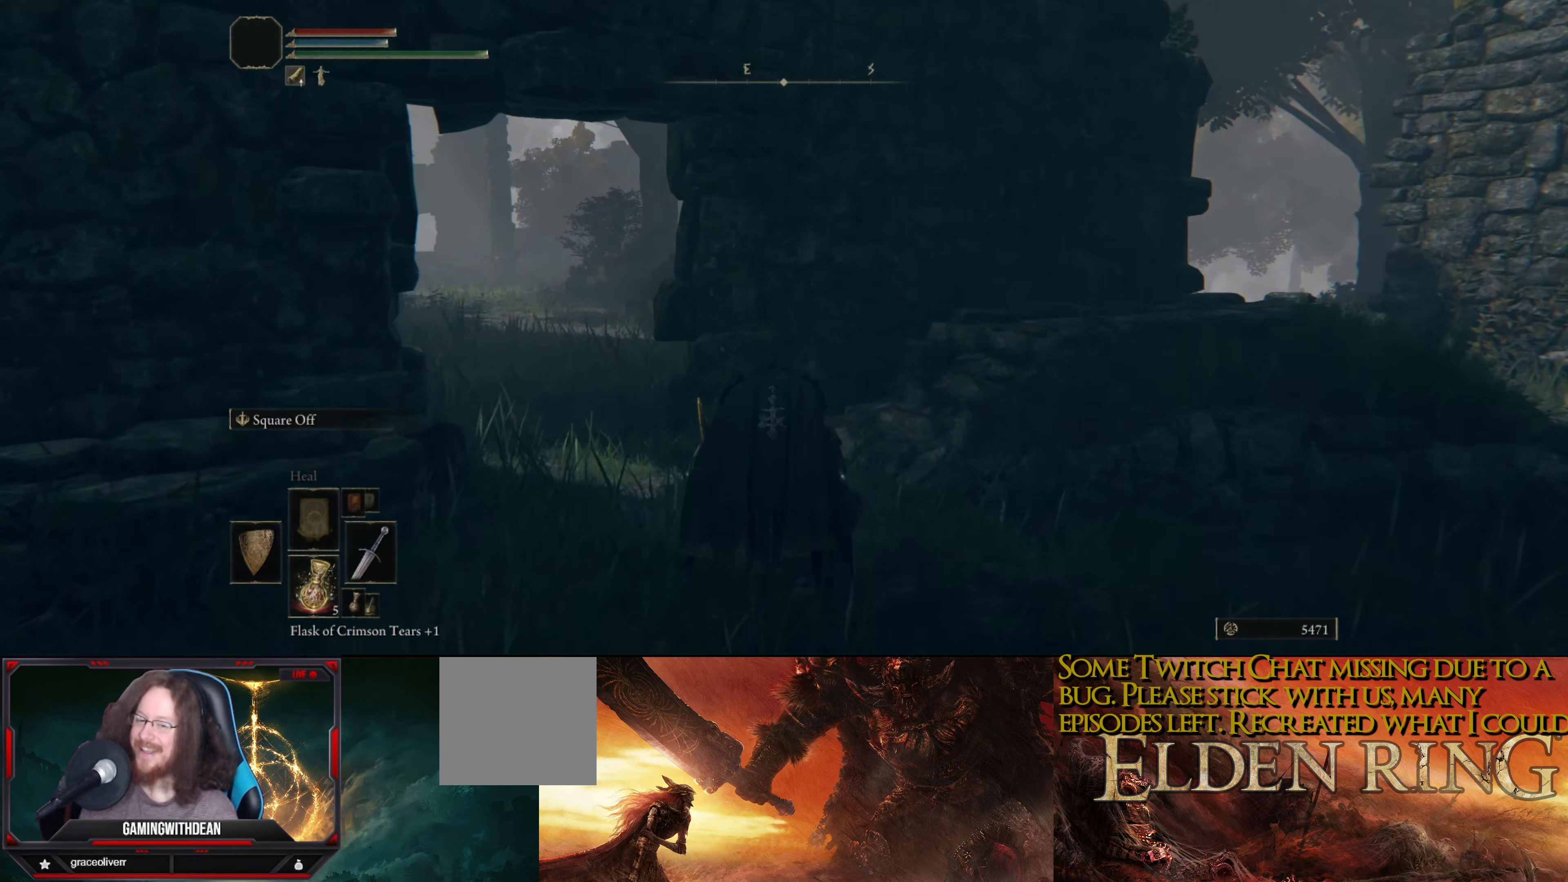
{"buttons": [], "left_stick": "up-left", "right_stick": "center", "events": [[167, "right_stick", "left"], [383, "right_stick", "center"]]}
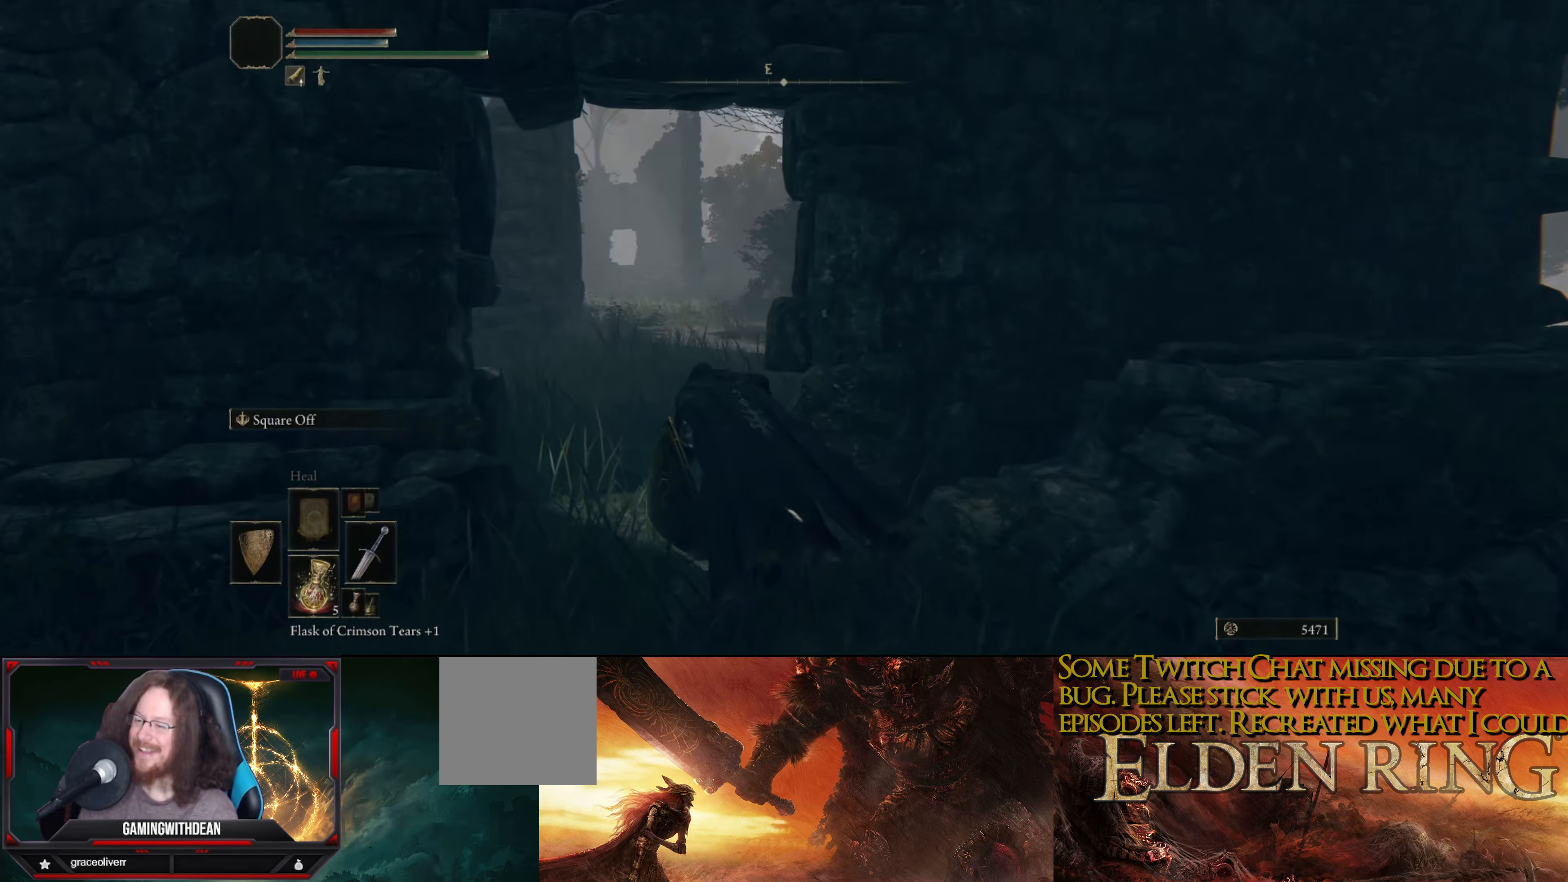
{"buttons": [], "left_stick": "up", "right_stick": "center", "events": [[417, "left_stick", "up"]]}
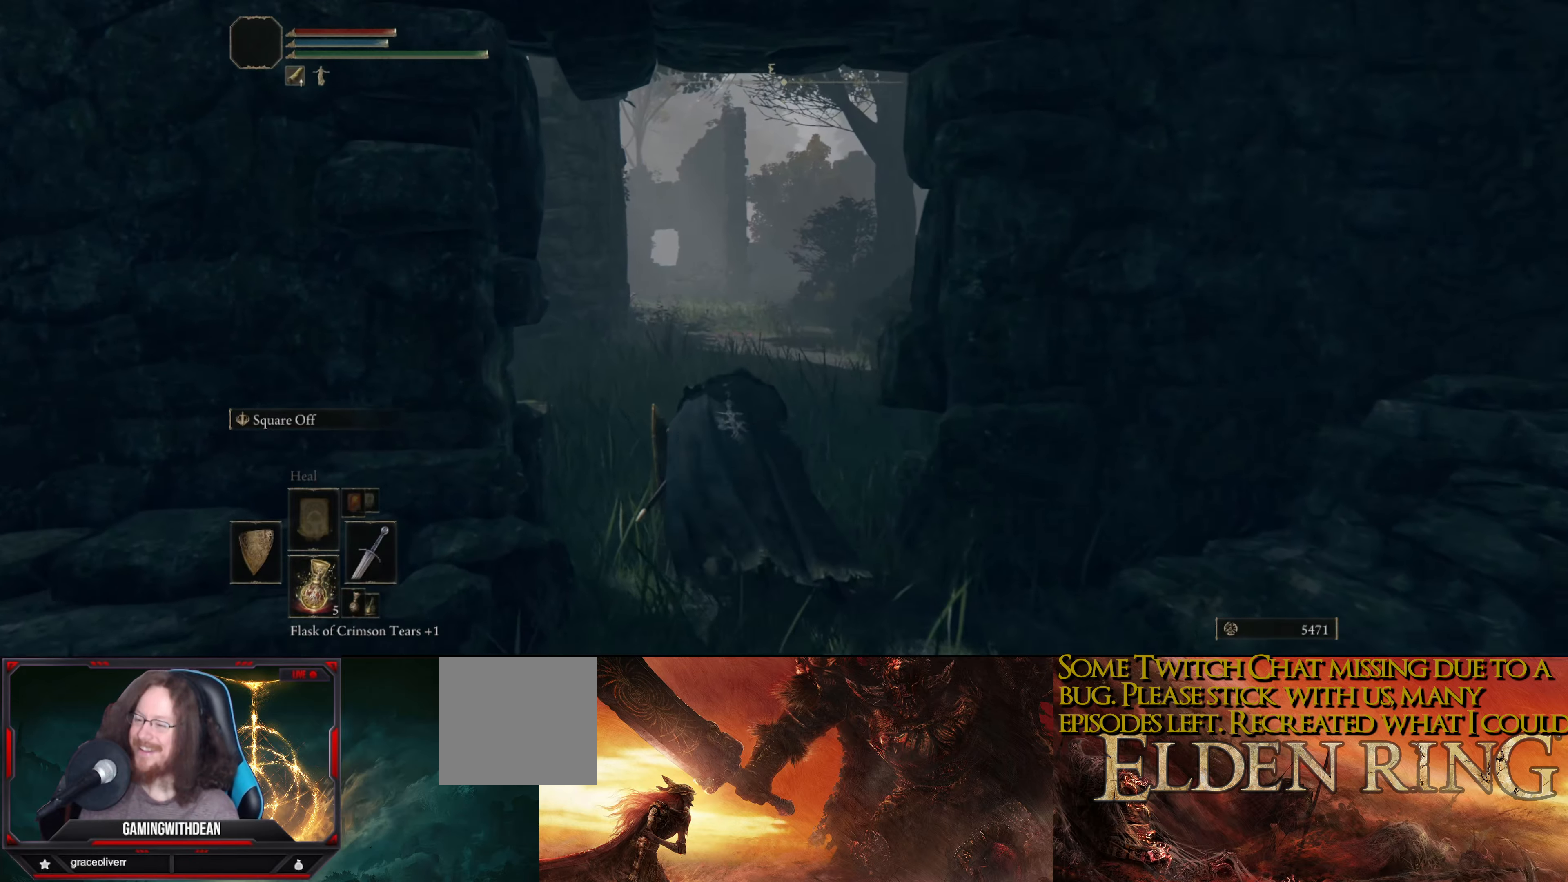
{"buttons": [], "left_stick": "up", "right_stick": "center", "events": []}
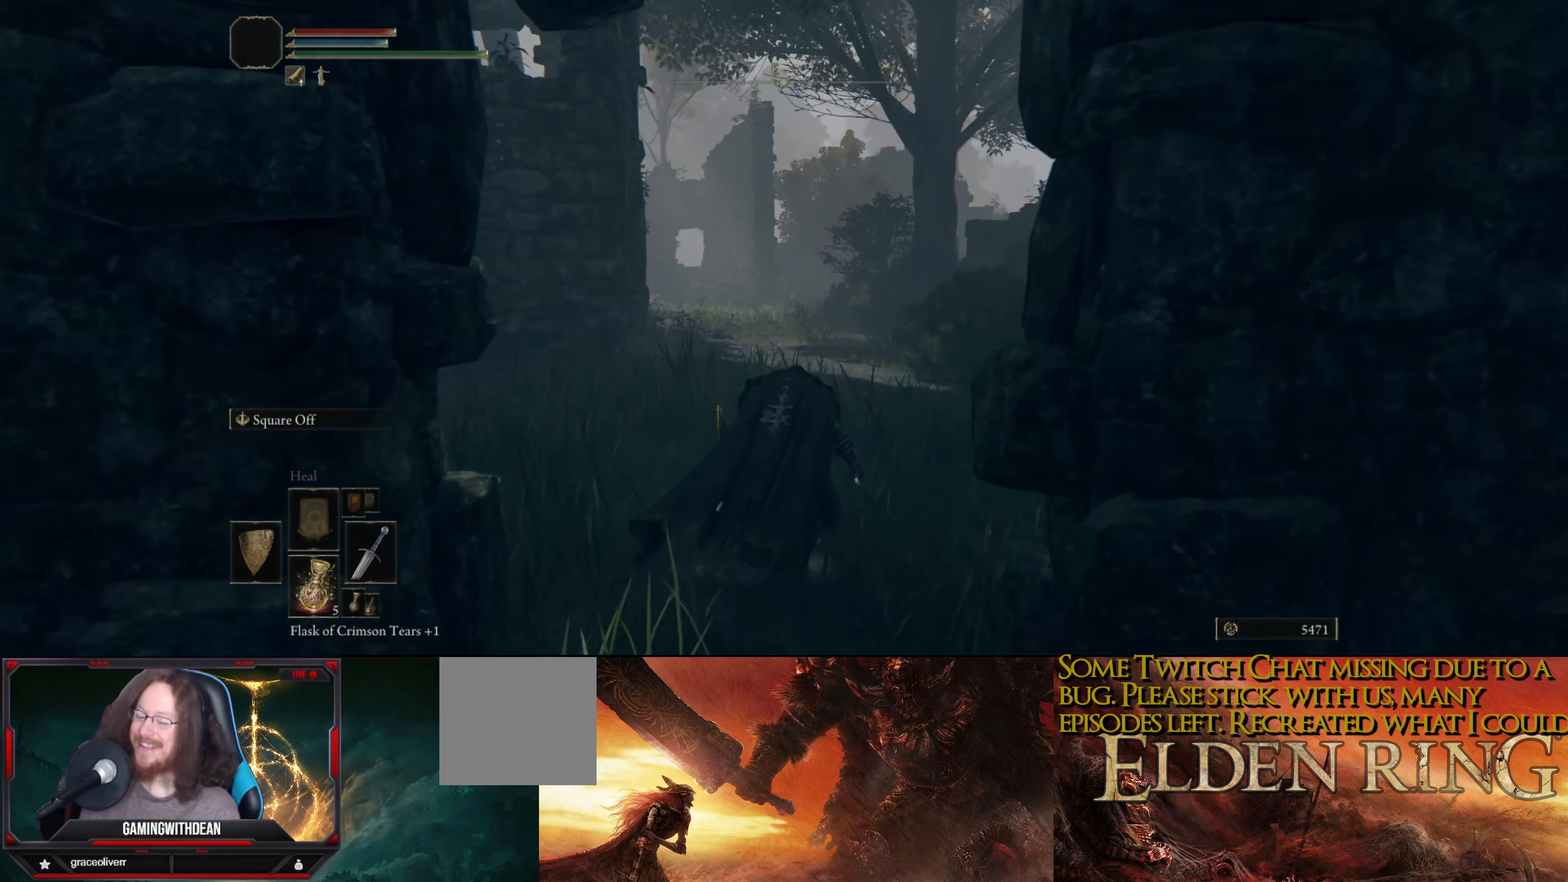
{"buttons": [], "left_stick": "up", "right_stick": "left", "events": [[400, "right_stick", "left"]]}
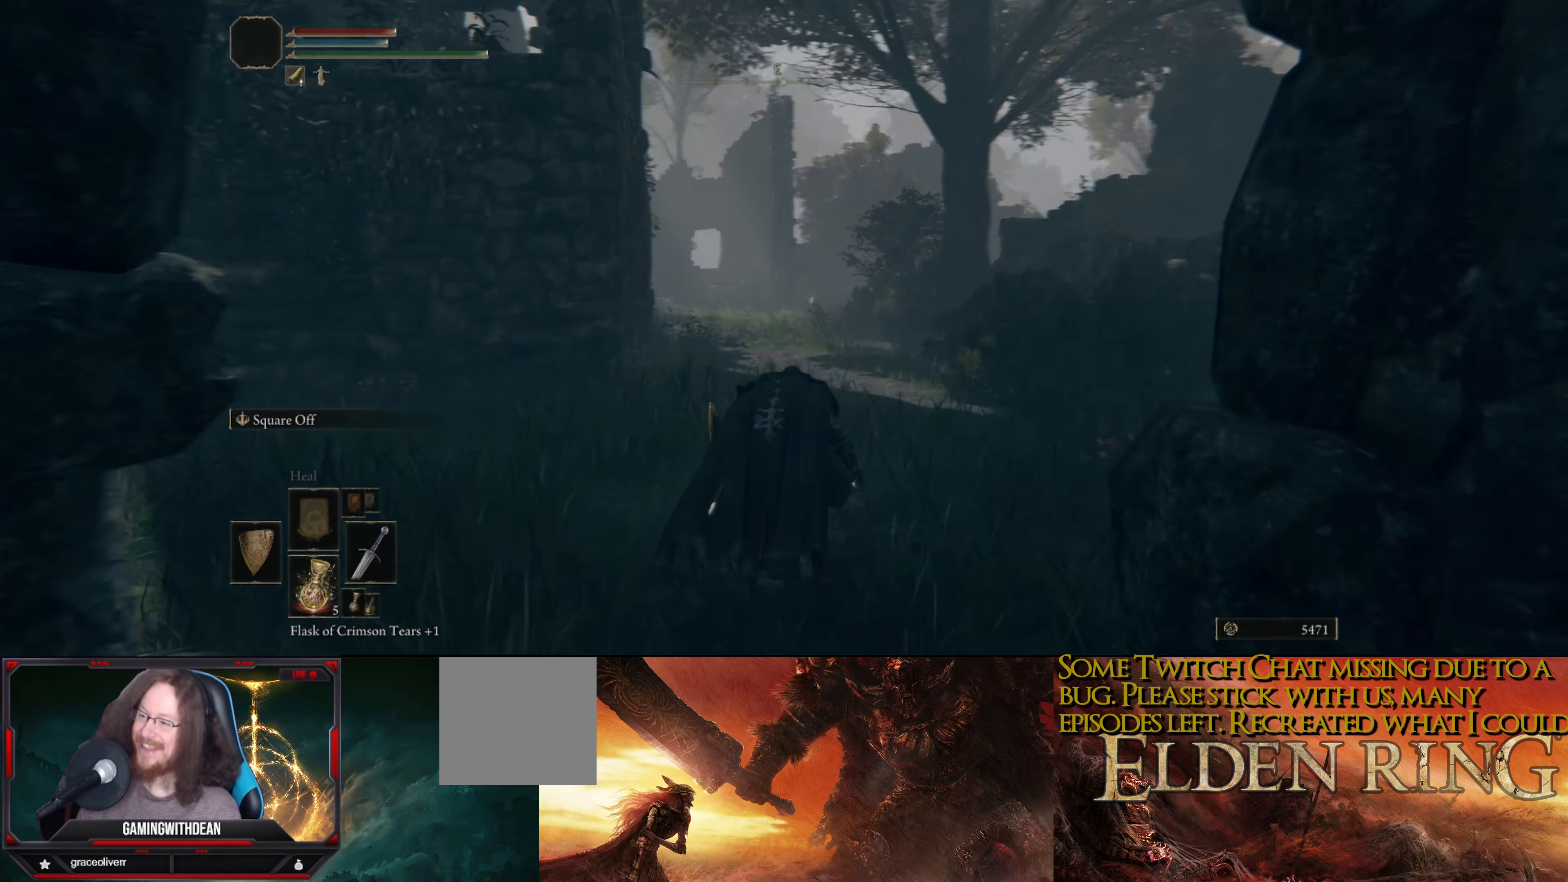
{"buttons": [], "left_stick": "up", "right_stick": "center", "events": [[284, "right_stick", "center"]]}
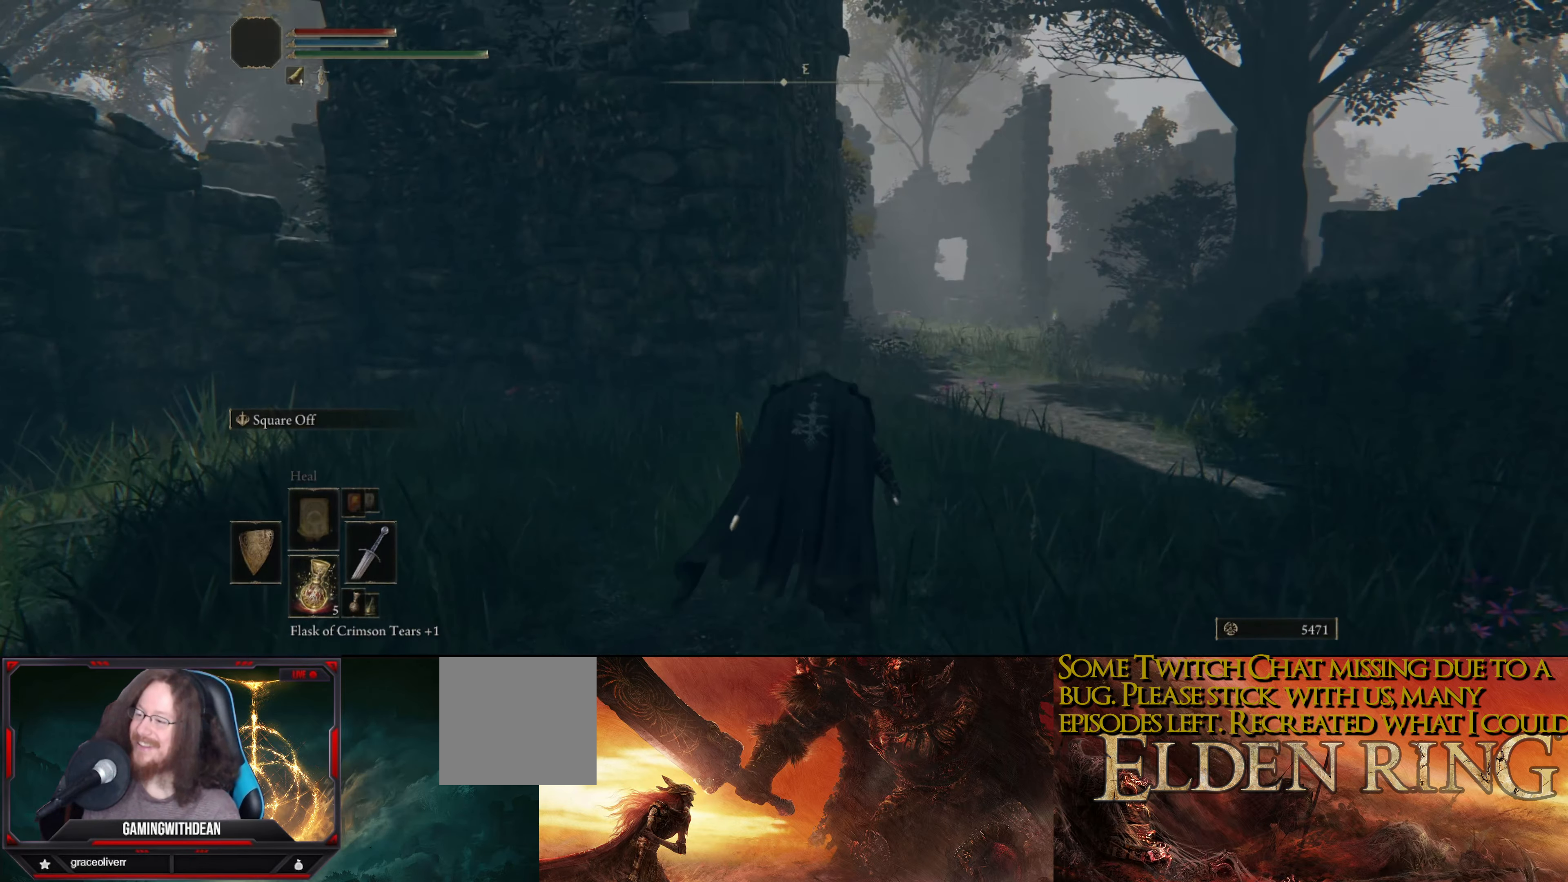
{"buttons": [], "left_stick": "up-right", "right_stick": "center", "events": [[34, "right_stick", "left"], [117, "left_stick", "up-left"], [334, "left_stick", "up-right"], [467, "right_stick", "center"]]}
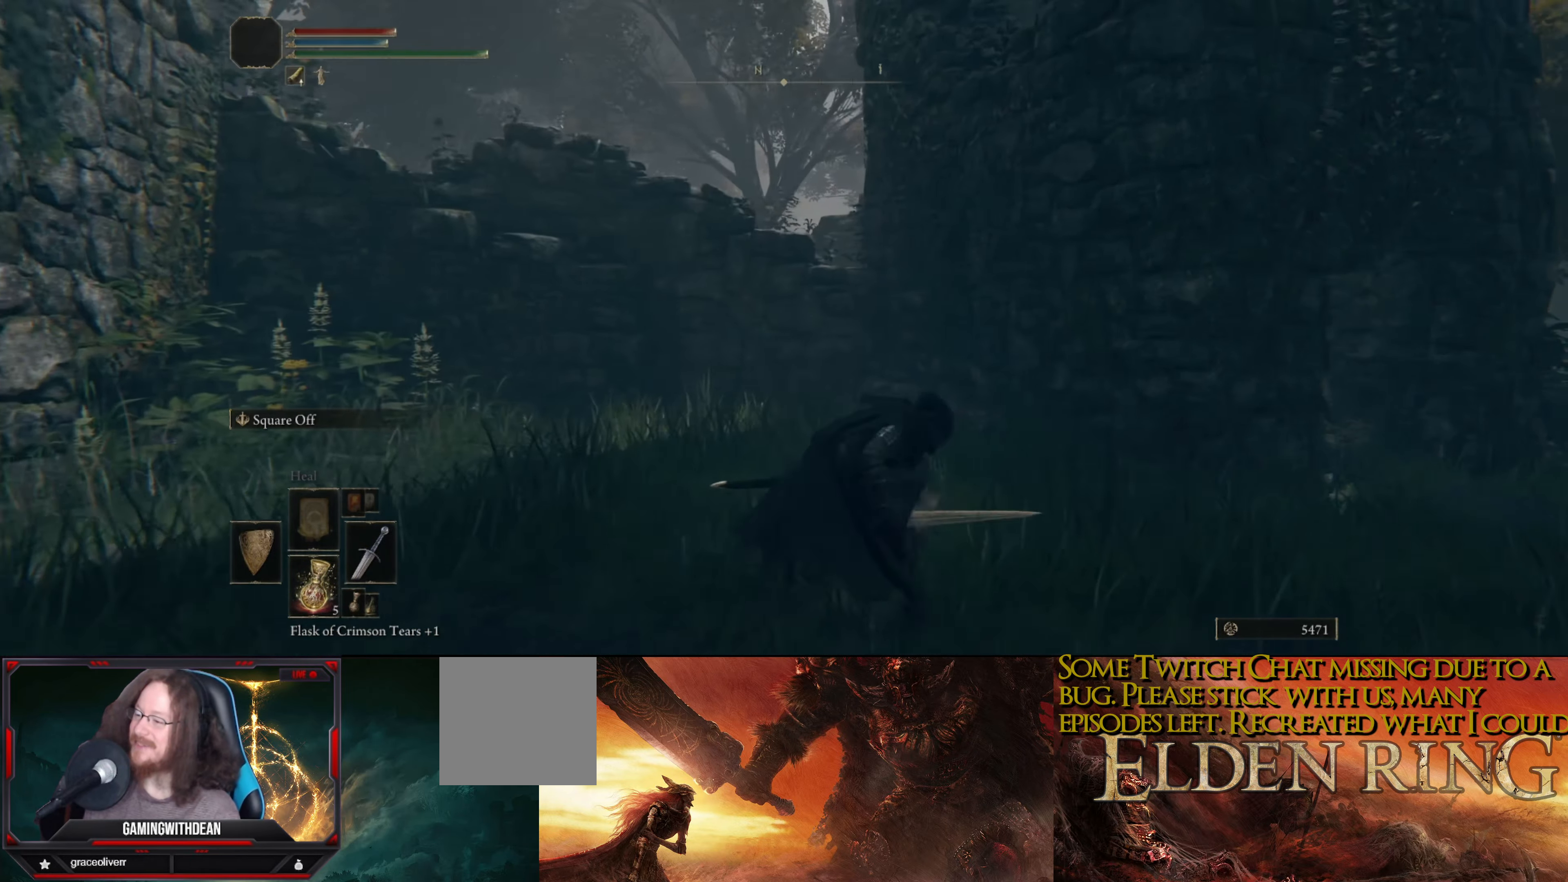
{"buttons": [], "left_stick": "right", "right_stick": "right", "events": [[17, "left_stick", "center"], [167, "right_stick", "up"], [317, "right_stick", "center"], [467, "right_stick", "right"], [484, "left_stick", "right"]]}
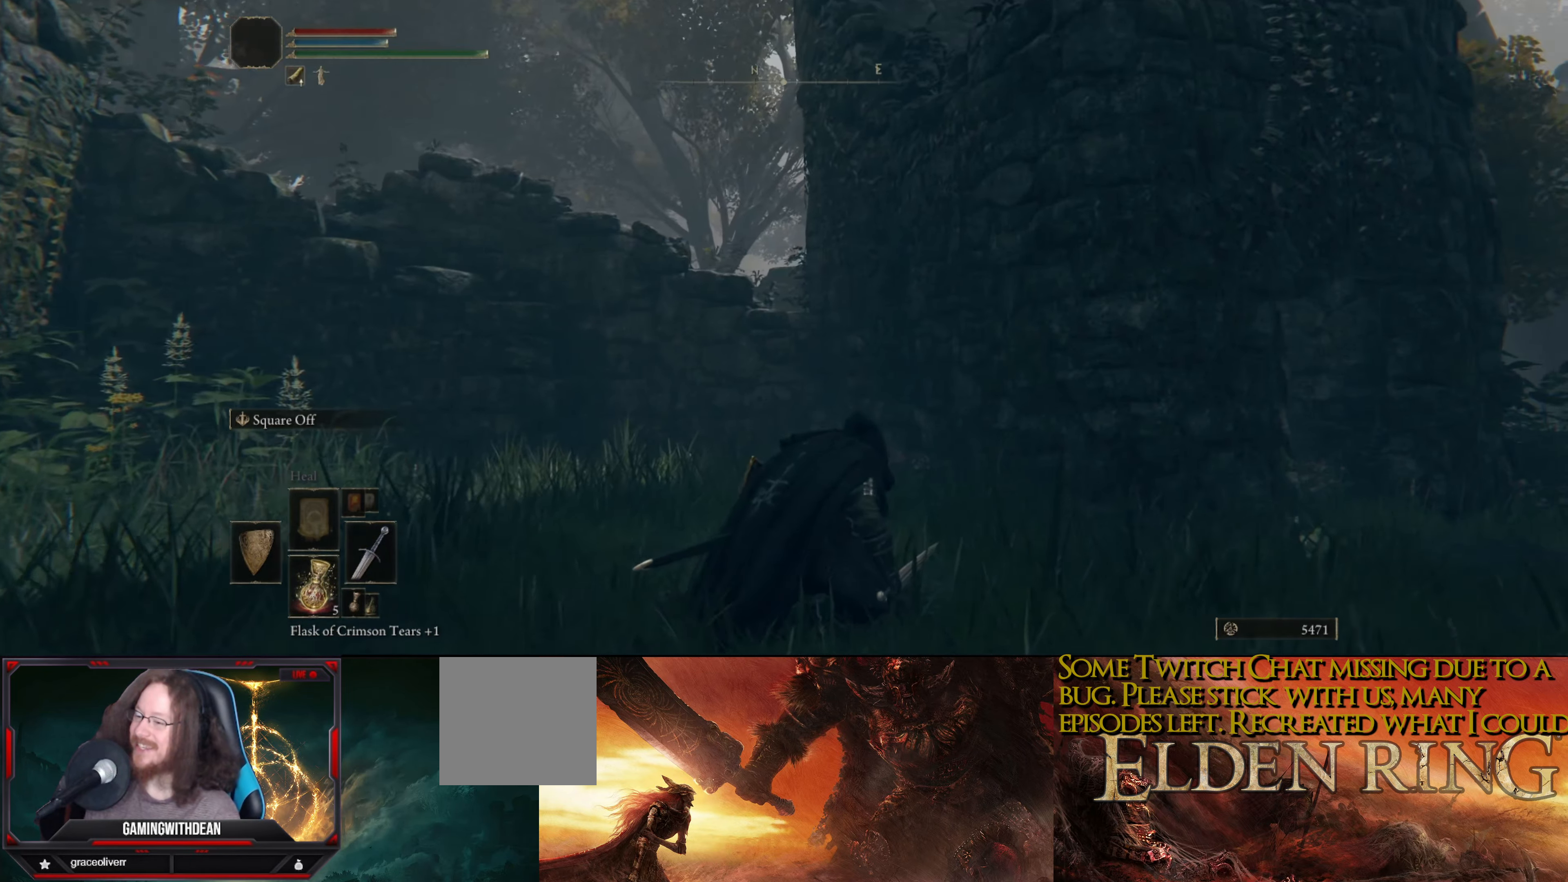
{"buttons": [], "left_stick": "up", "right_stick": "right", "events": [[284, "left_stick", "up-right"], [417, "left_stick", "up"]]}
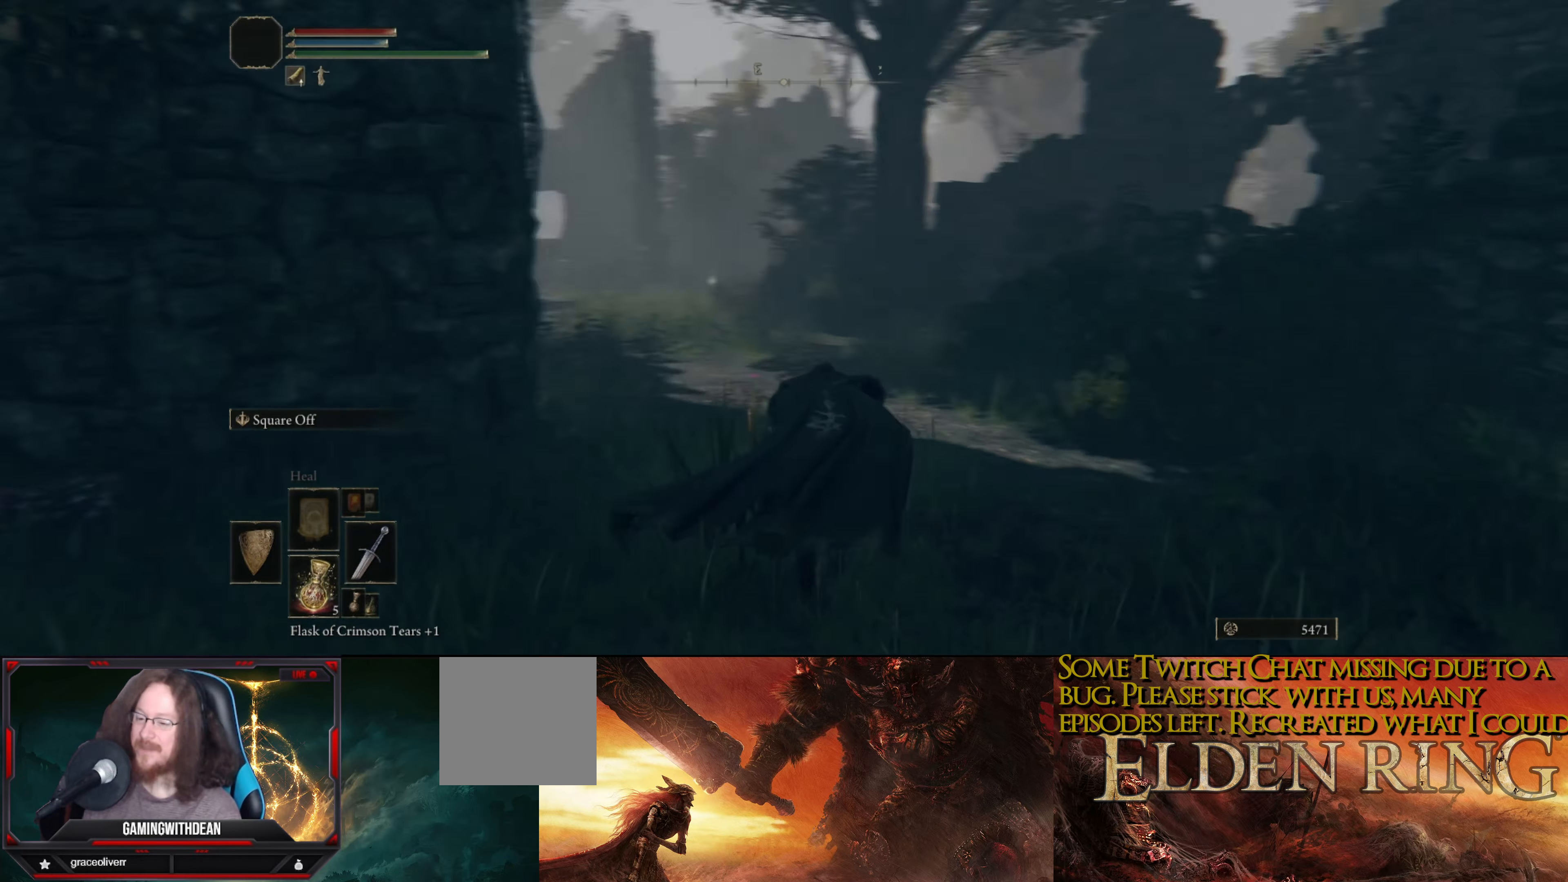
{"buttons": [], "left_stick": "up", "right_stick": "down-right", "events": [[34, "right_stick", "center"], [334, "right_stick", "right"], [400, "right_stick", "down-right"]]}
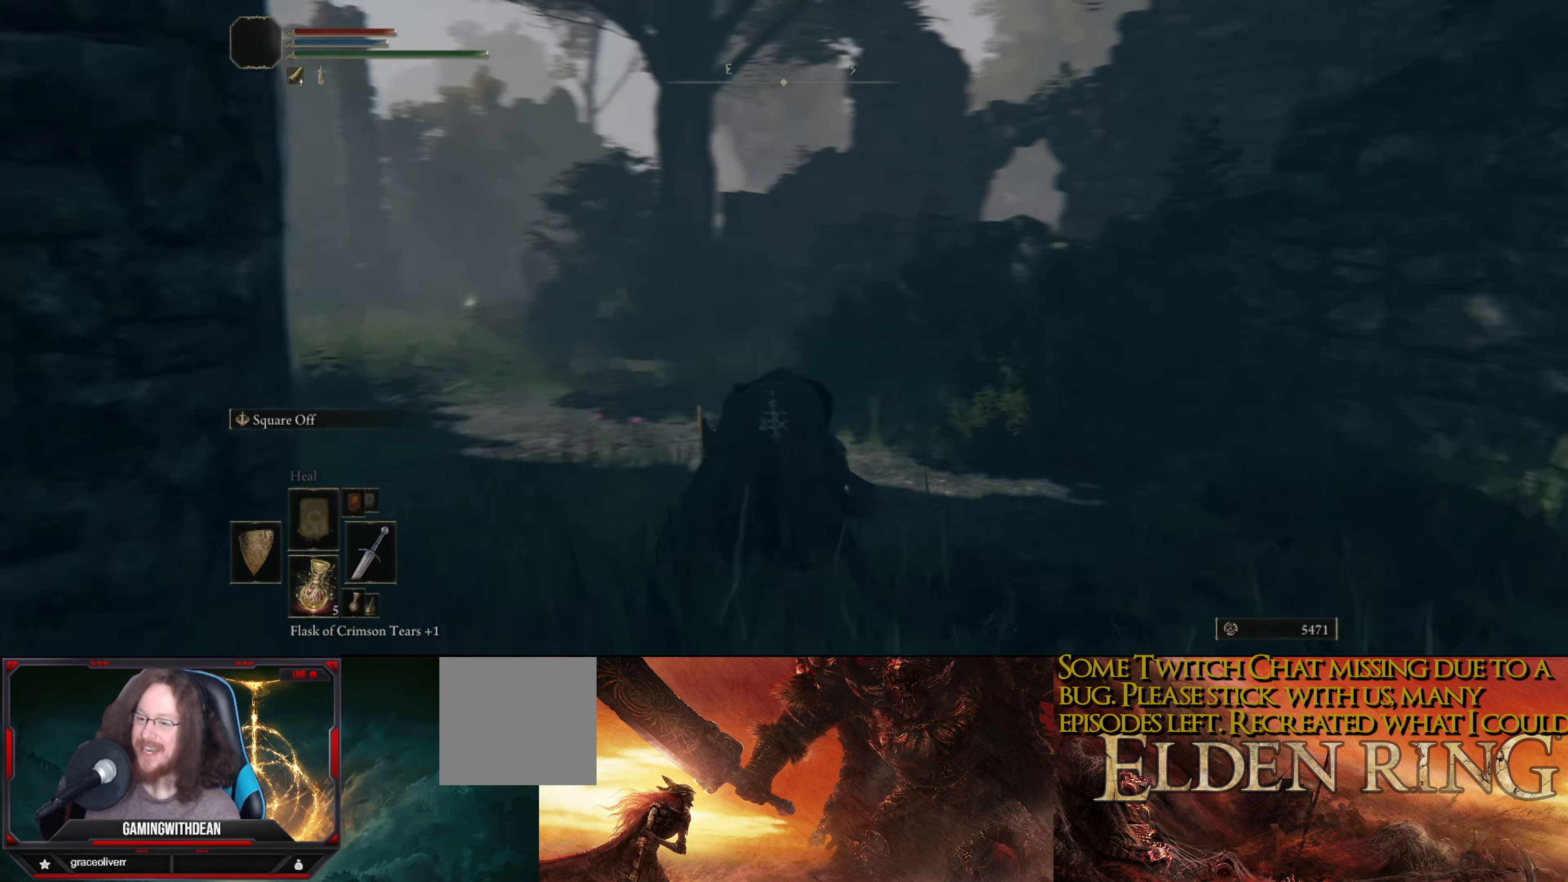
{"buttons": [], "left_stick": "up-left", "right_stick": "center", "events": [[17, "left_stick", "up-left"], [167, "right_stick", "center"]]}
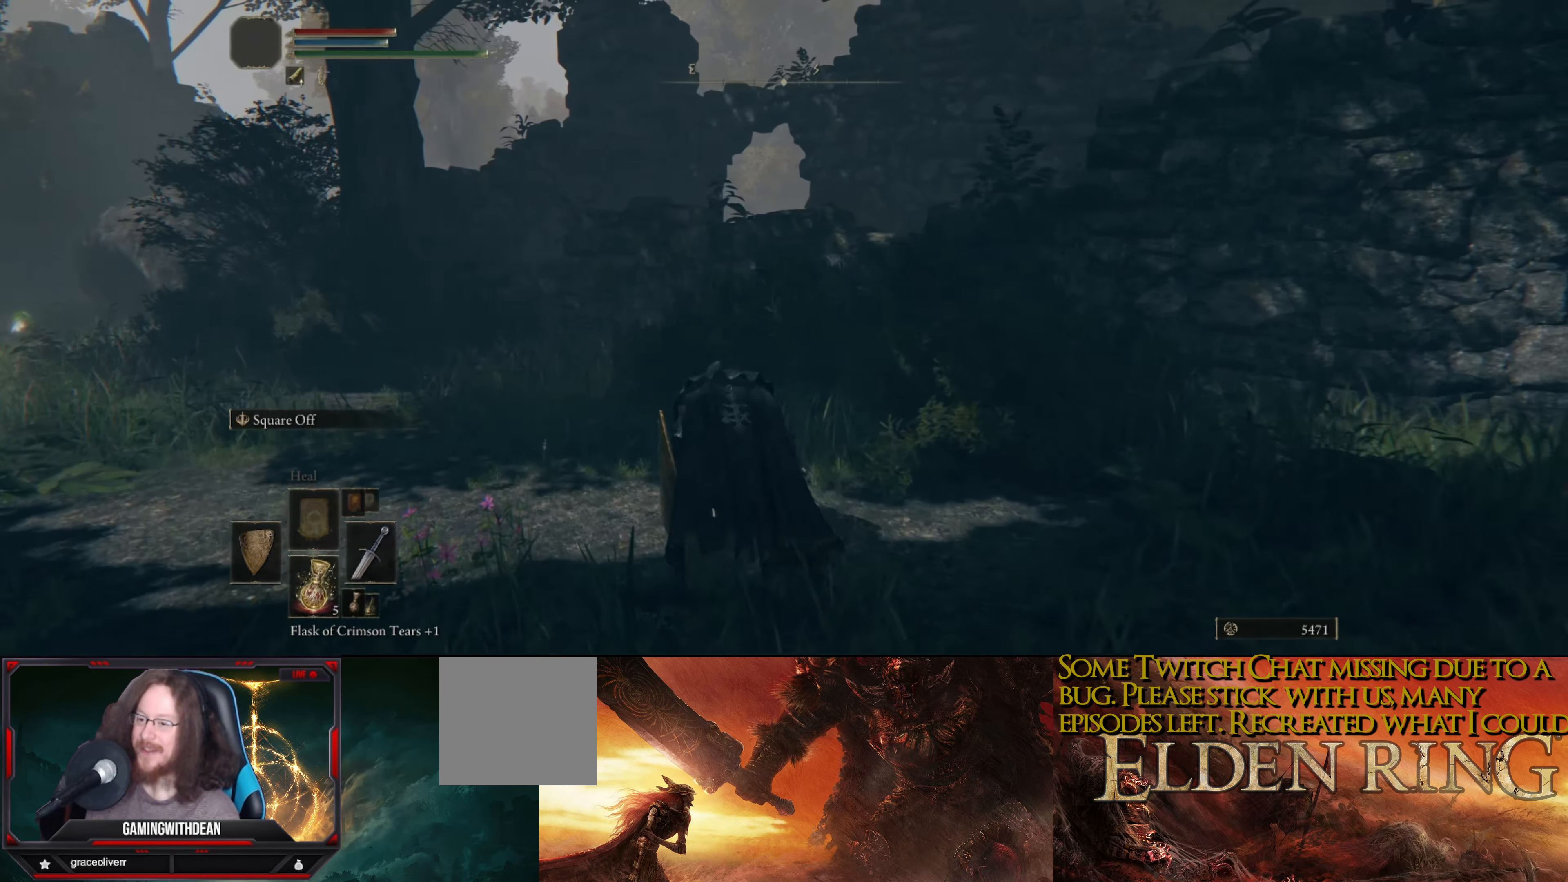
{"buttons": [], "left_stick": "up-left", "right_stick": "center", "events": []}
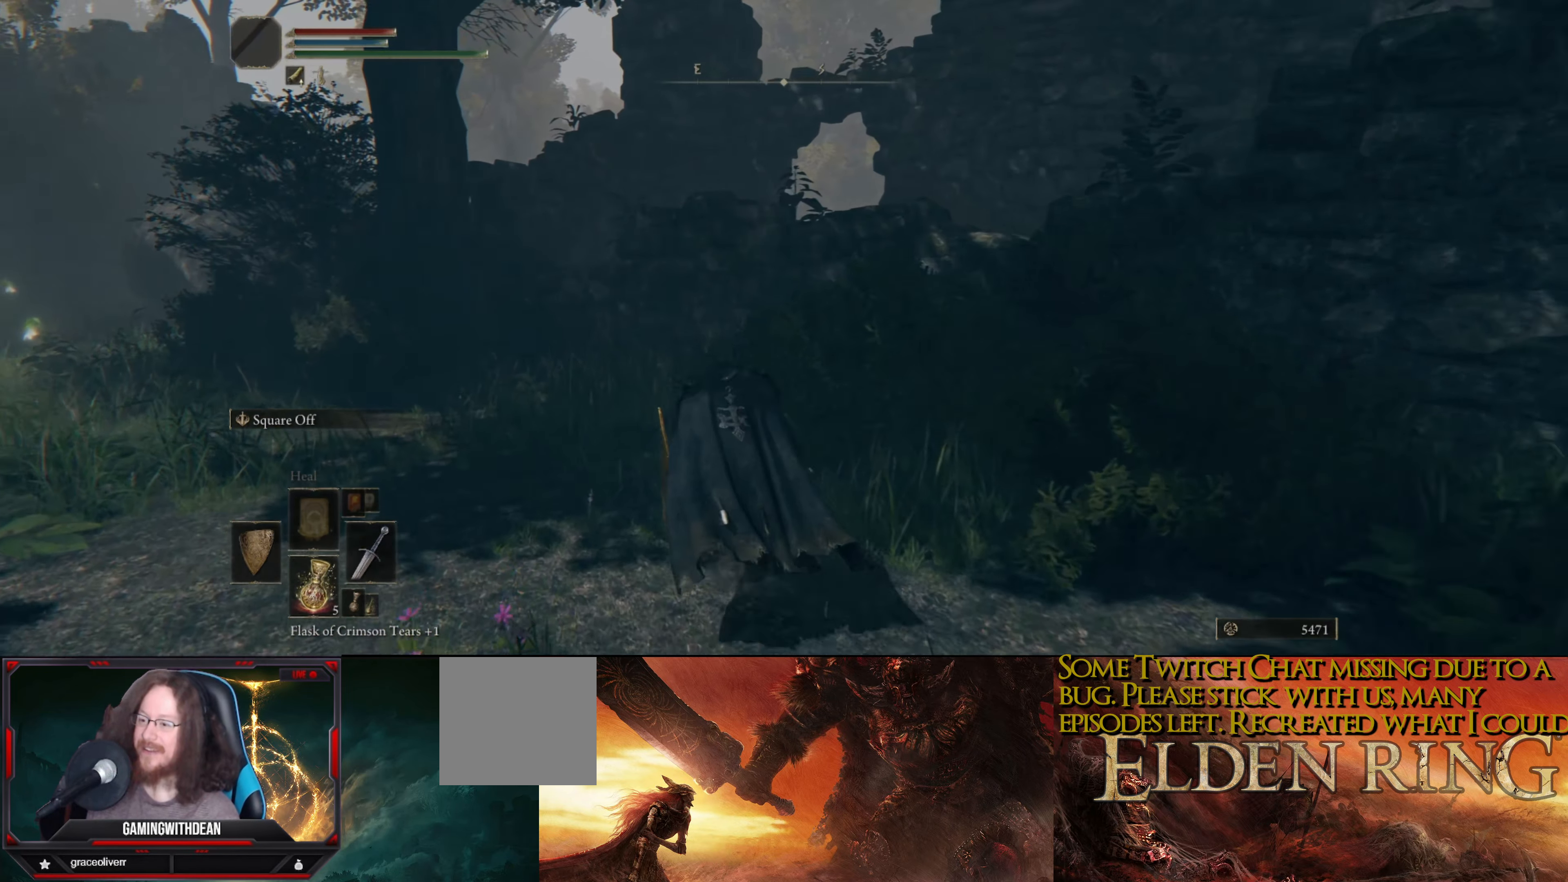
{"buttons": [], "left_stick": "up-left", "right_stick": "left", "events": [[100, "right_stick", "left"]]}
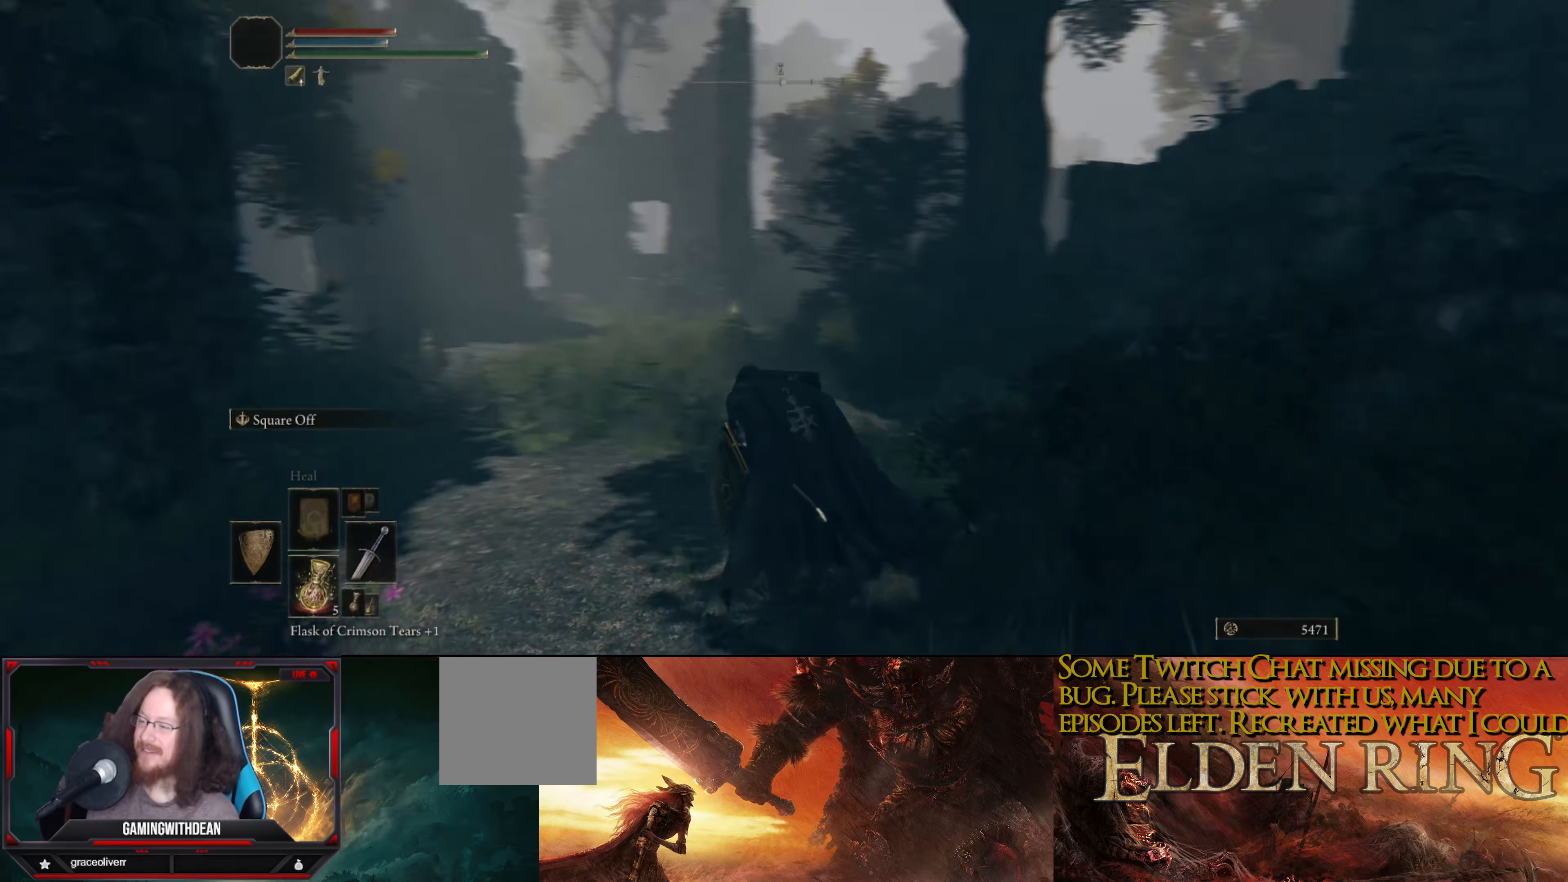
{"buttons": [], "left_stick": "up-left", "right_stick": "left", "events": [[83, "right_stick", "center"], [483, "right_stick", "left"]]}
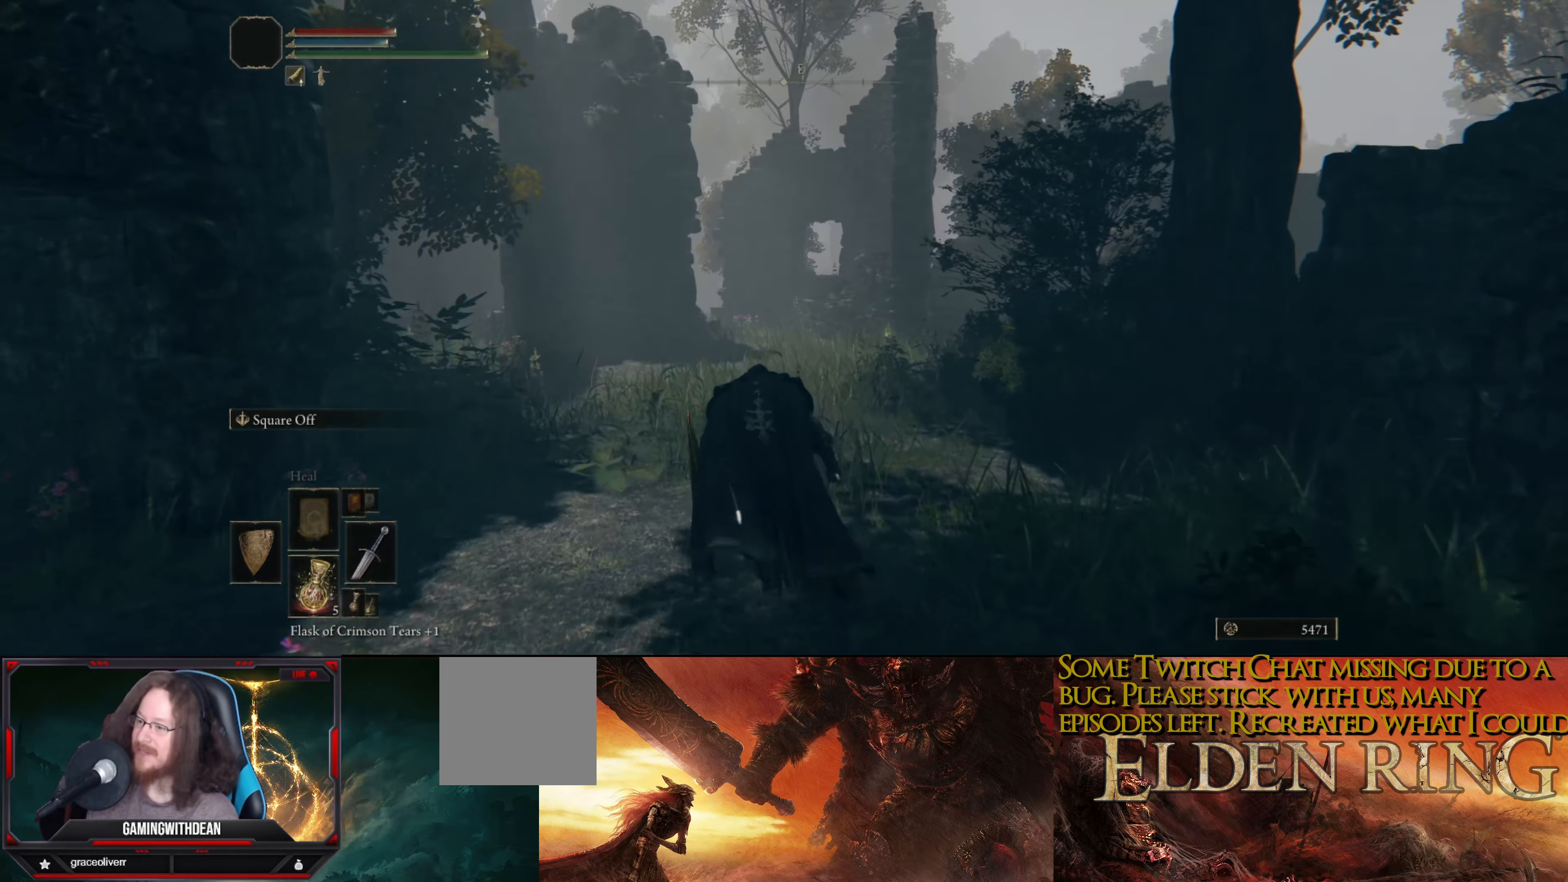
{"buttons": [], "left_stick": "up-right", "right_stick": "left", "events": [[133, "left_stick", "up"], [216, "right_stick", "up-left"], [250, "left_stick", "up-right"], [483, "right_stick", "left"]]}
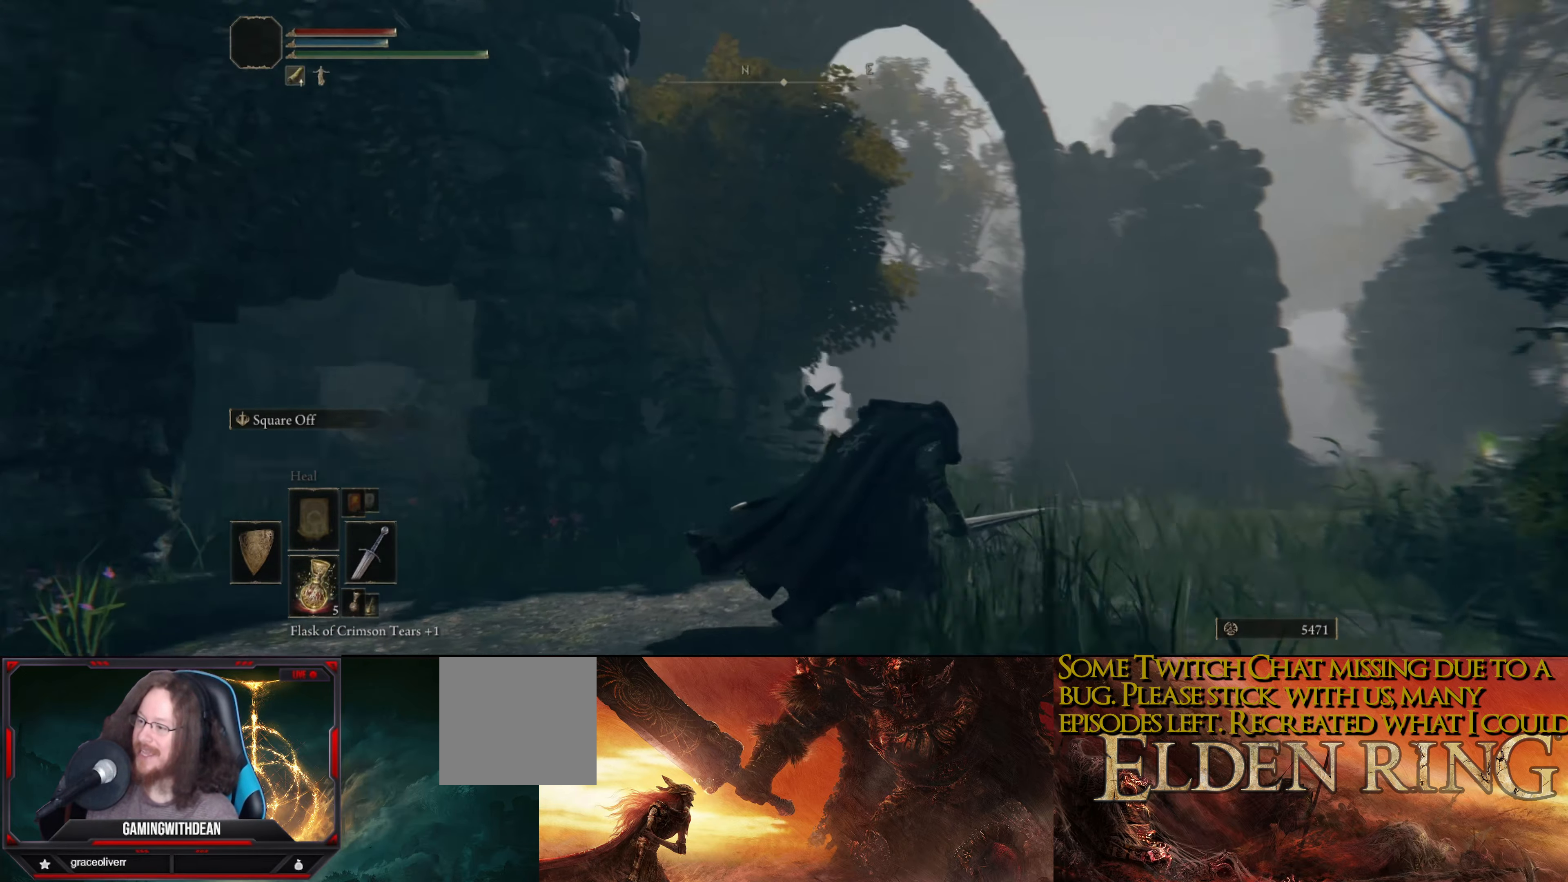
{"buttons": [], "left_stick": "center", "right_stick": "center", "events": [[250, "right_stick", "center"], [400, "left_stick", "center"]]}
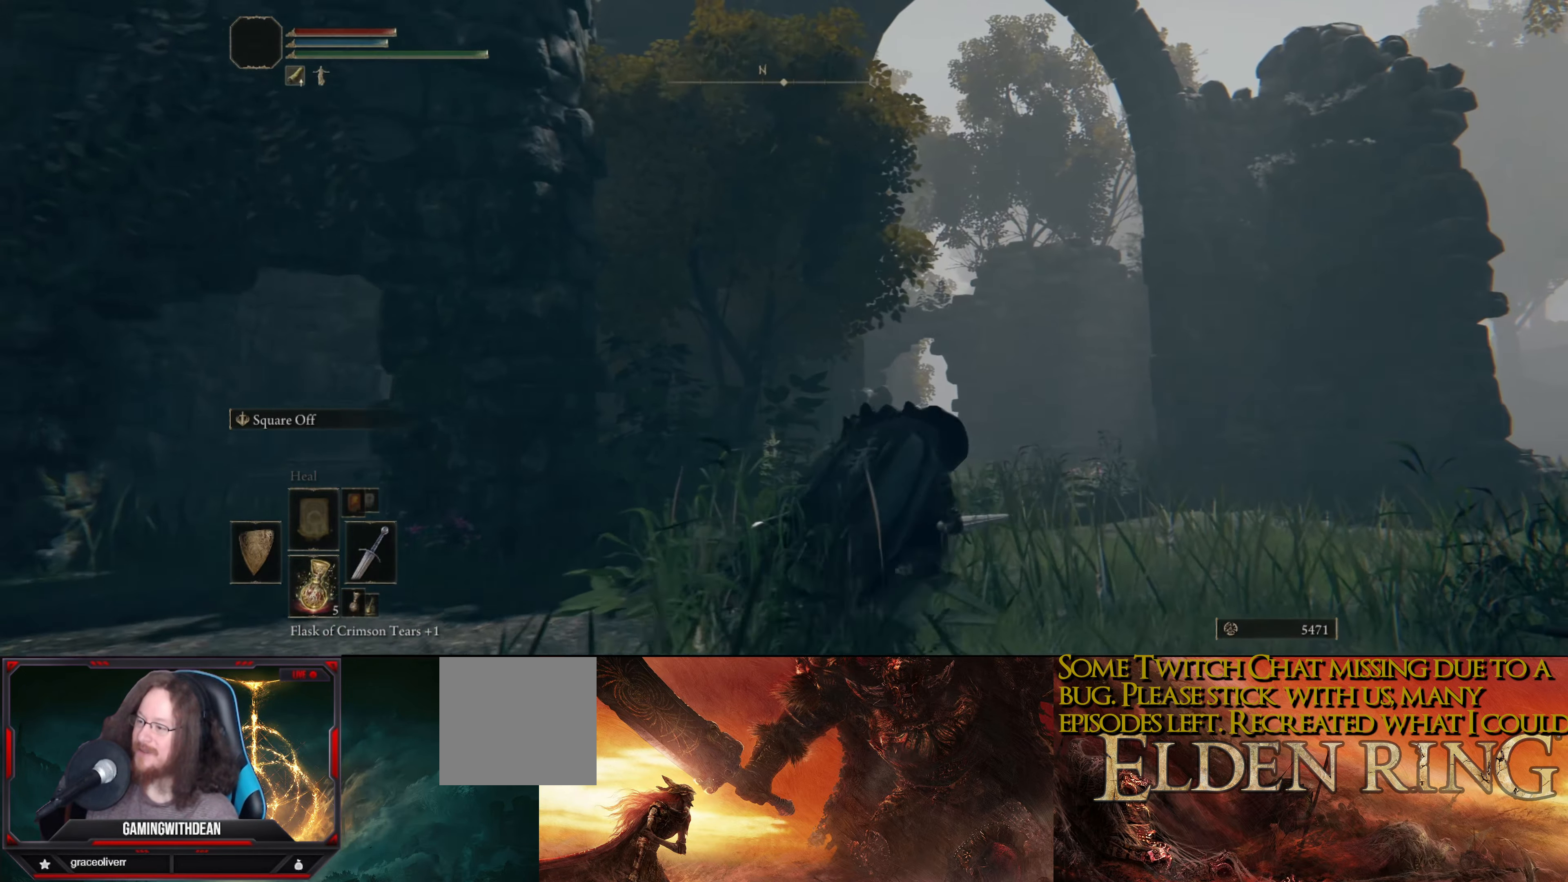
{"buttons": [], "left_stick": "center", "right_stick": "up-left", "events": [[500, "right_stick", "up-left"]]}
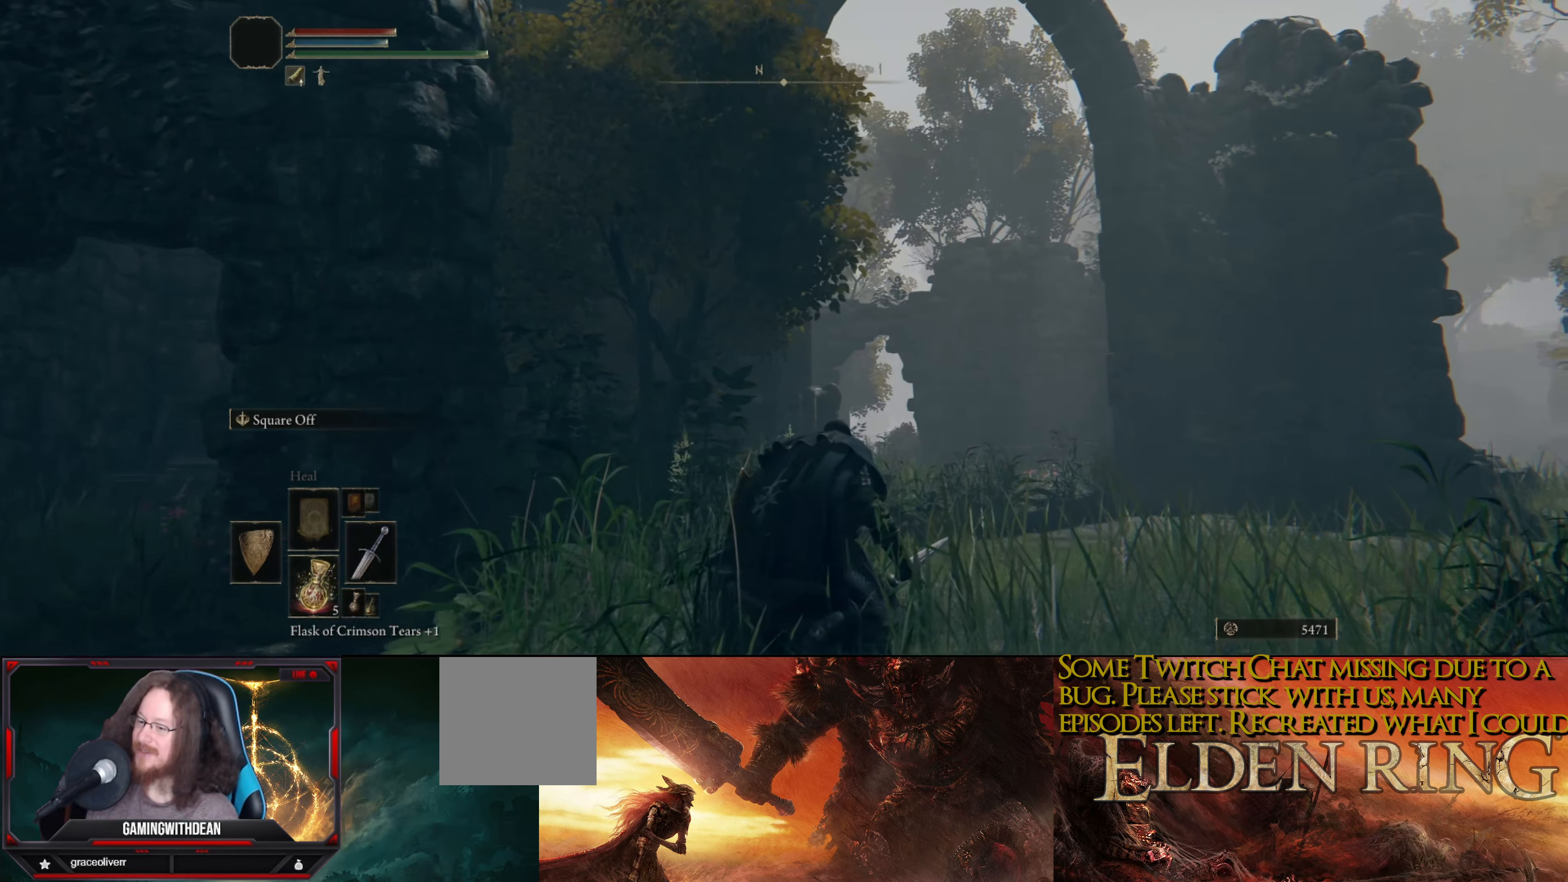
{"buttons": [], "left_stick": "up-right", "right_stick": "center", "events": [[116, "left_stick", "right"], [166, "left_stick", "up-right"], [383, "right_stick", "center"]]}
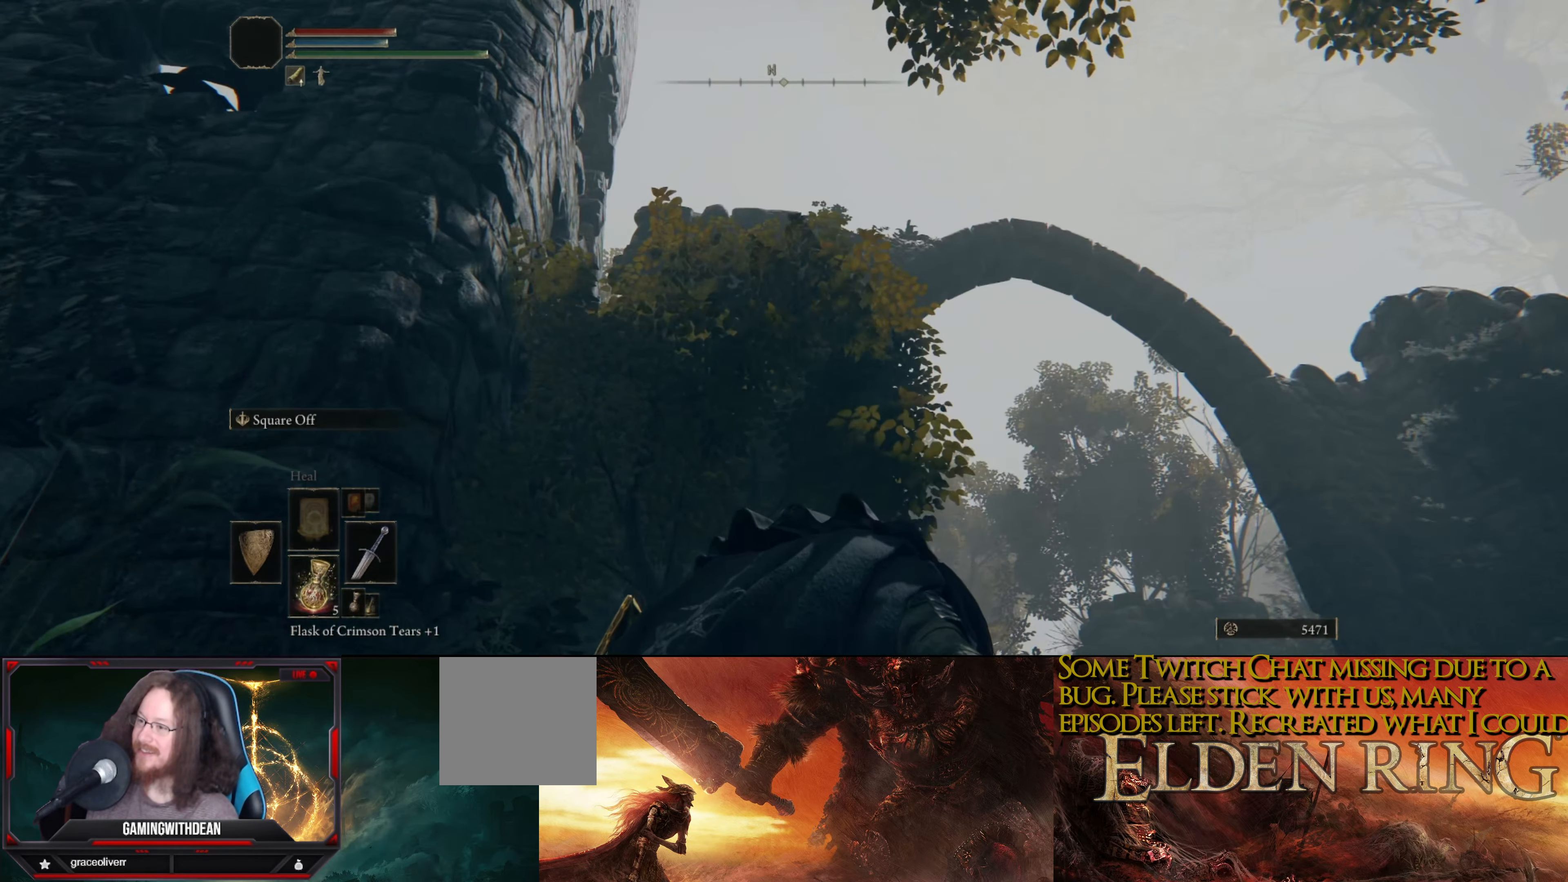
{"buttons": [], "left_stick": "up-right", "right_stick": "left", "events": [[100, "right_stick", "left"]]}
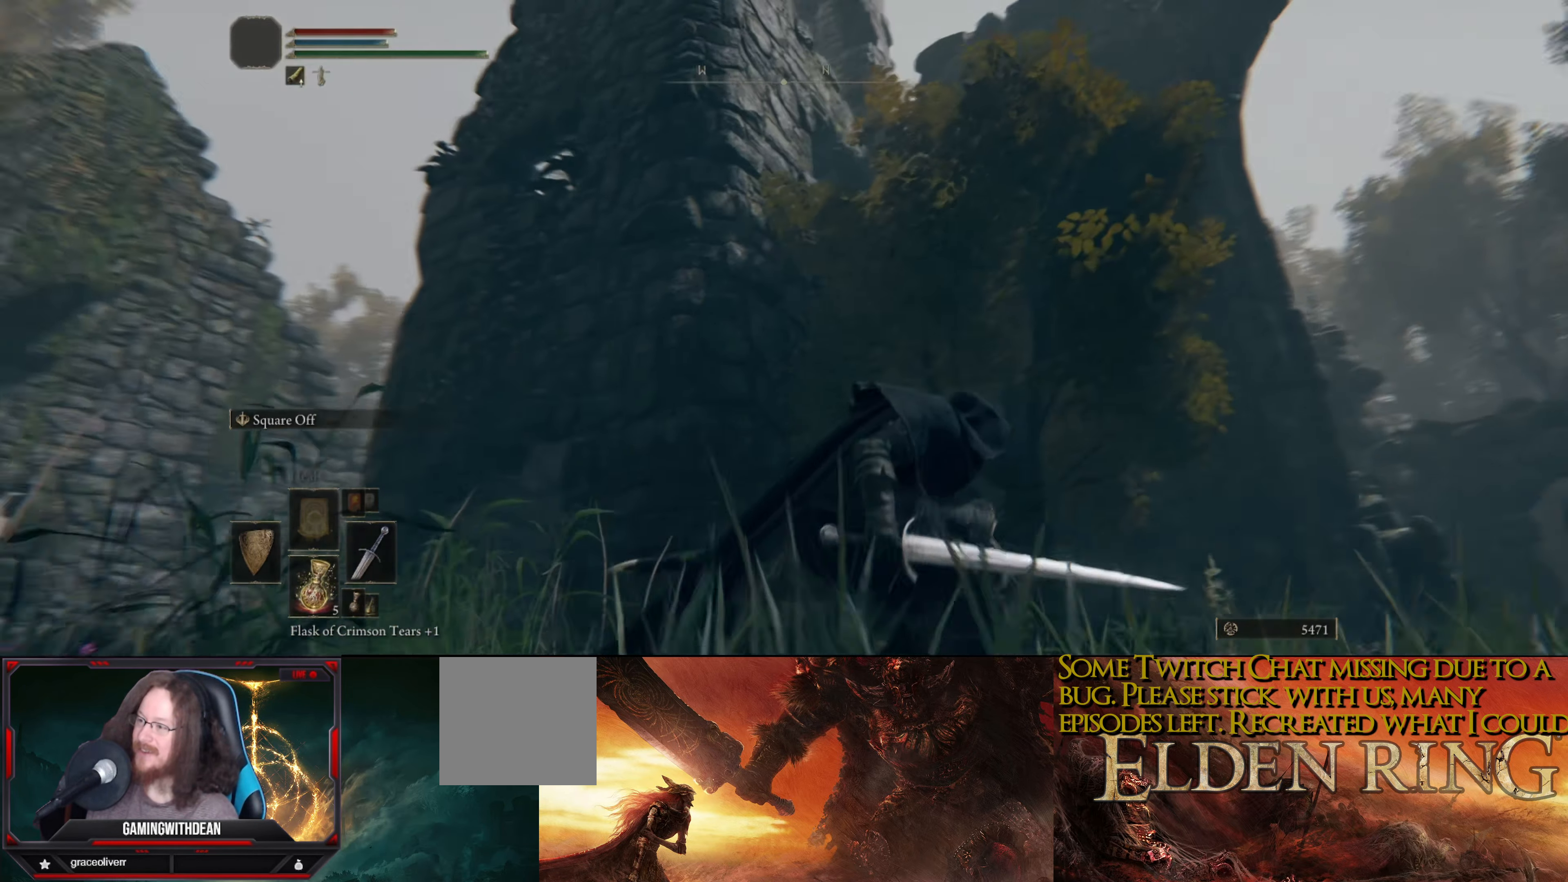
{"buttons": [], "left_stick": "up-left", "right_stick": "center", "events": [[83, "left_stick", "right"], [166, "right_stick", "center"], [266, "left_stick", "center"], [383, "left_stick", "up-left"]]}
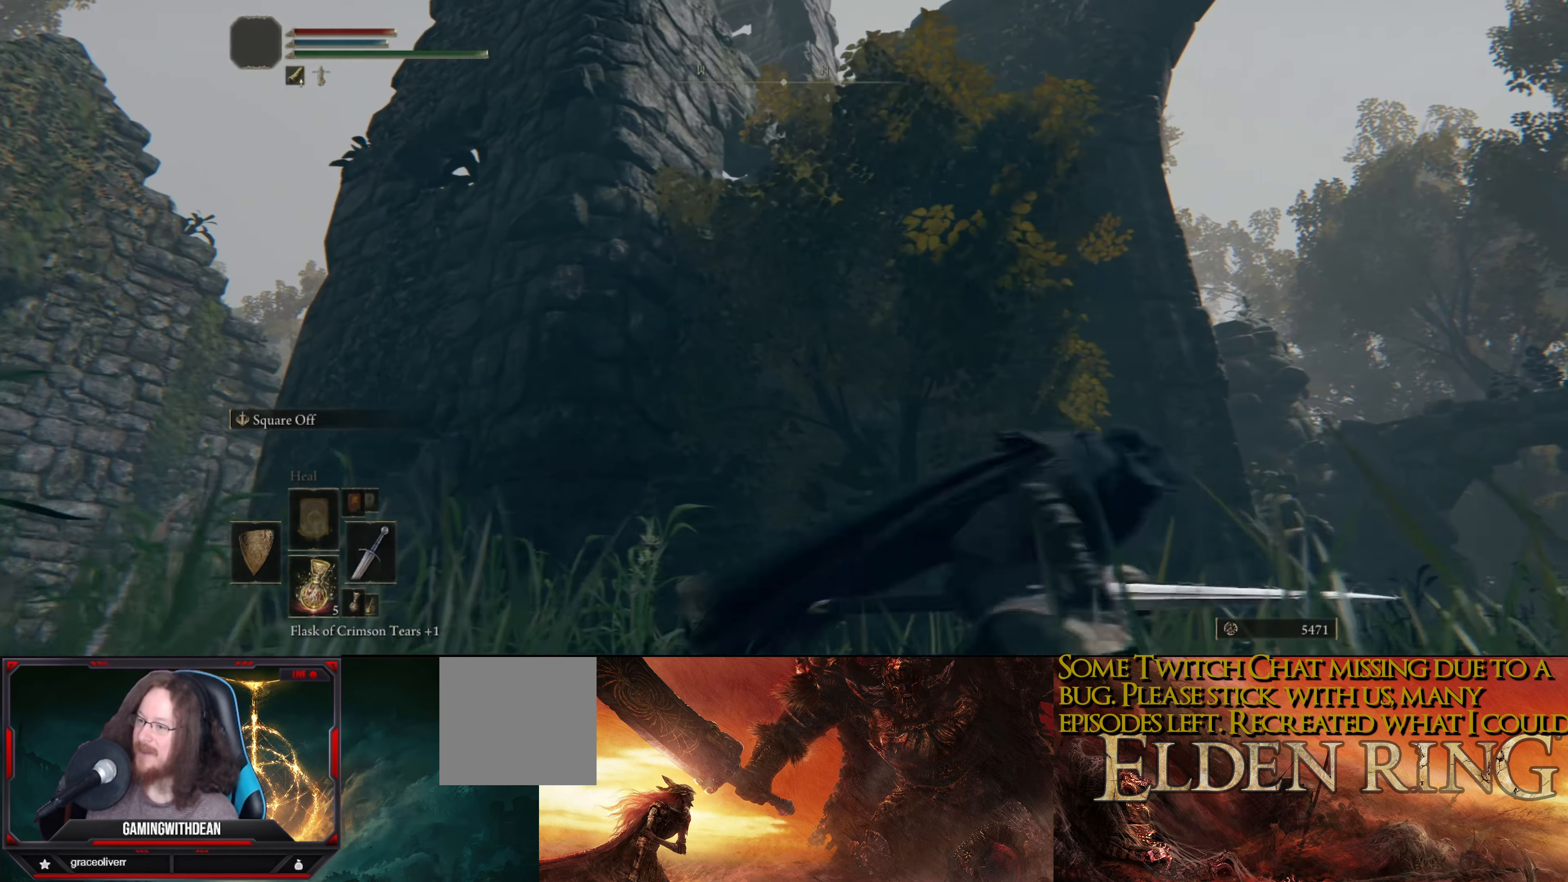
{"buttons": [], "left_stick": "up-right", "right_stick": "down-right", "events": [[266, "left_stick", "center"], [333, "left_stick", "right"], [366, "right_stick", "down-right"], [466, "left_stick", "up-right"]]}
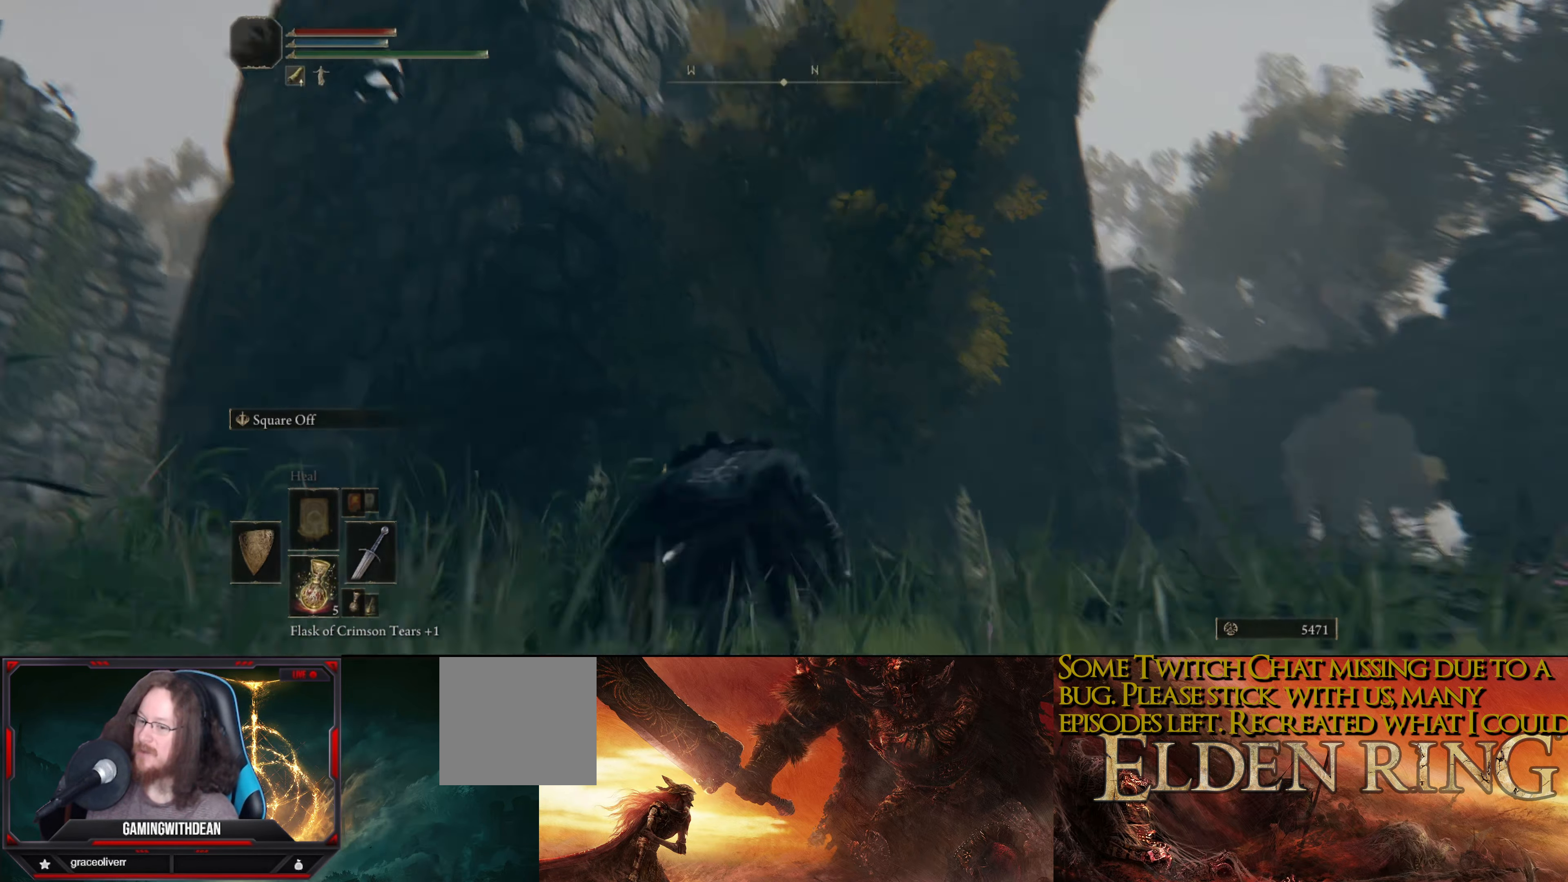
{"buttons": [], "left_stick": "up-right", "right_stick": "center", "events": [[183, "right_stick", "center"]]}
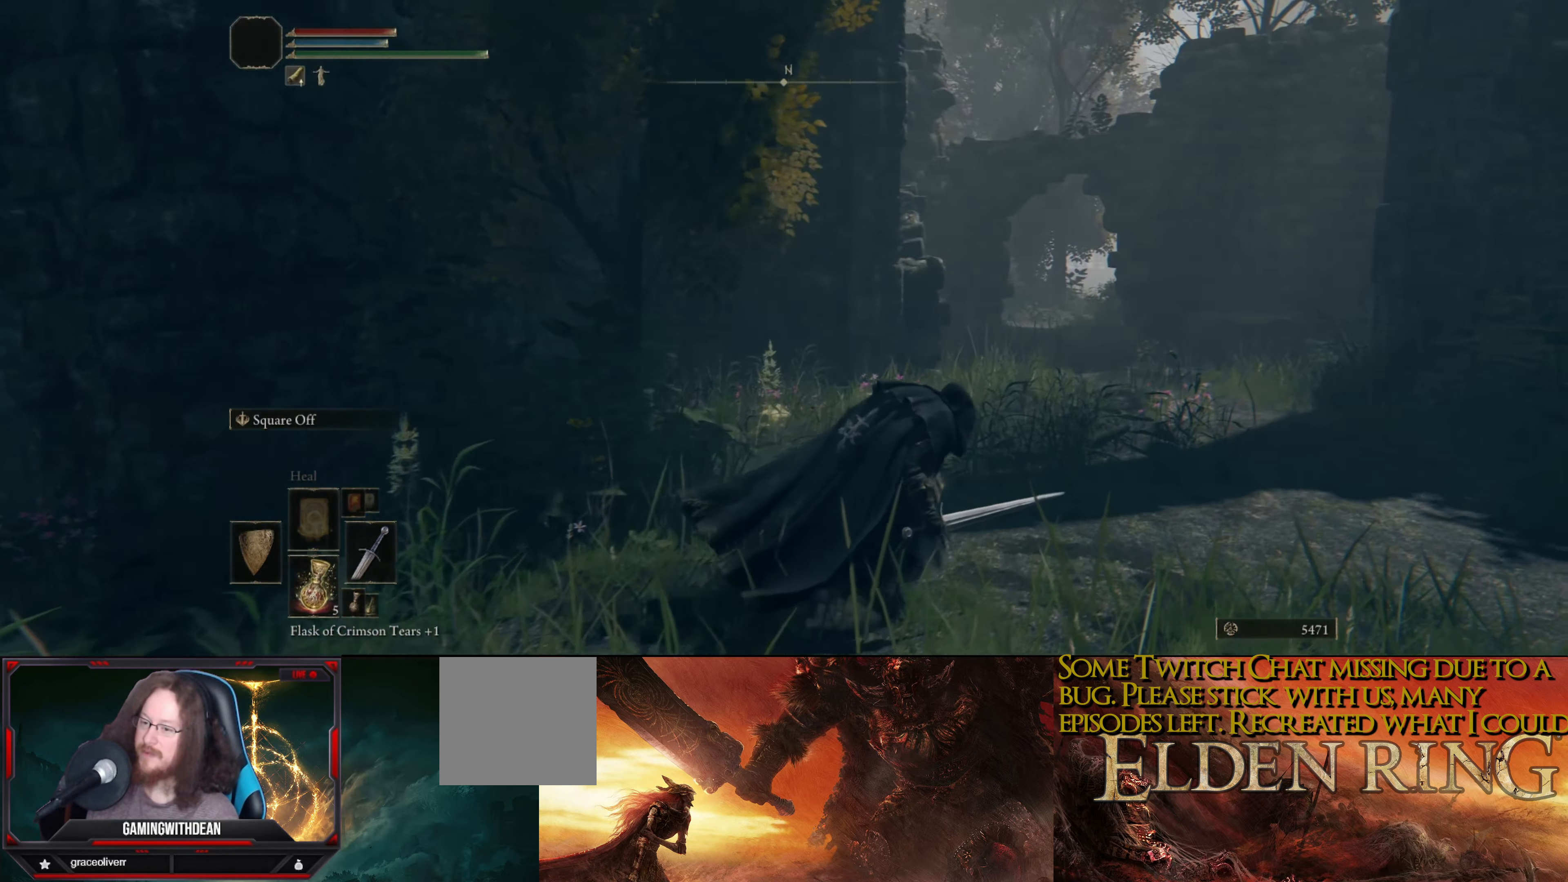
{"buttons": [], "left_stick": "up-right", "right_stick": "up-left", "events": [[33, "right_stick", "left"], [433, "right_stick", "up-left"]]}